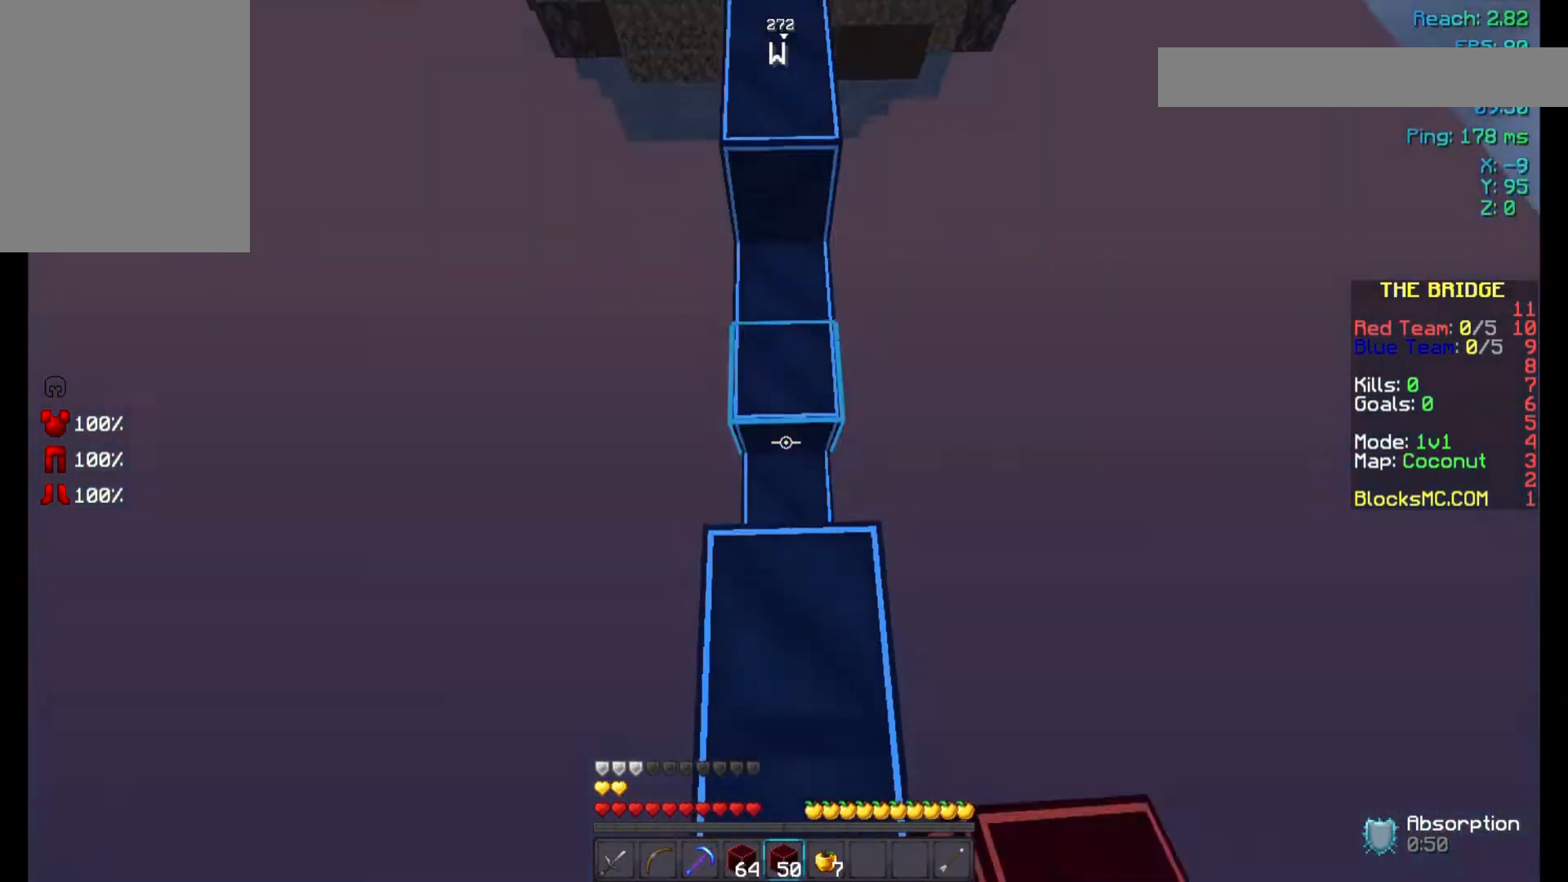
Gameplay with keyboard and mouse; each line is a JSON object with the keys and mouse buttons held at the frame after it. "events" lists presses ("down") and releases ("up") of "a", "d", "s", "space", "w", "mouse_left" and "mouse_right" between this image and that frame as [ms after this image, input, new state], when the widget could be followed in between. "mouse_left", "mouse_right" = the "left", "right" buttons of the "mouse" list. No other keys are recorded. Fast repeated clicks can show as one long hold. Not read: mouse_move.
{"keys": ["space", "w"], "mouse": [], "events": [[267, "mouse_right", "down"], [300, "mouse_right", "up"], [400, "mouse_right", "down"], [500, "mouse_right", "up"]]}
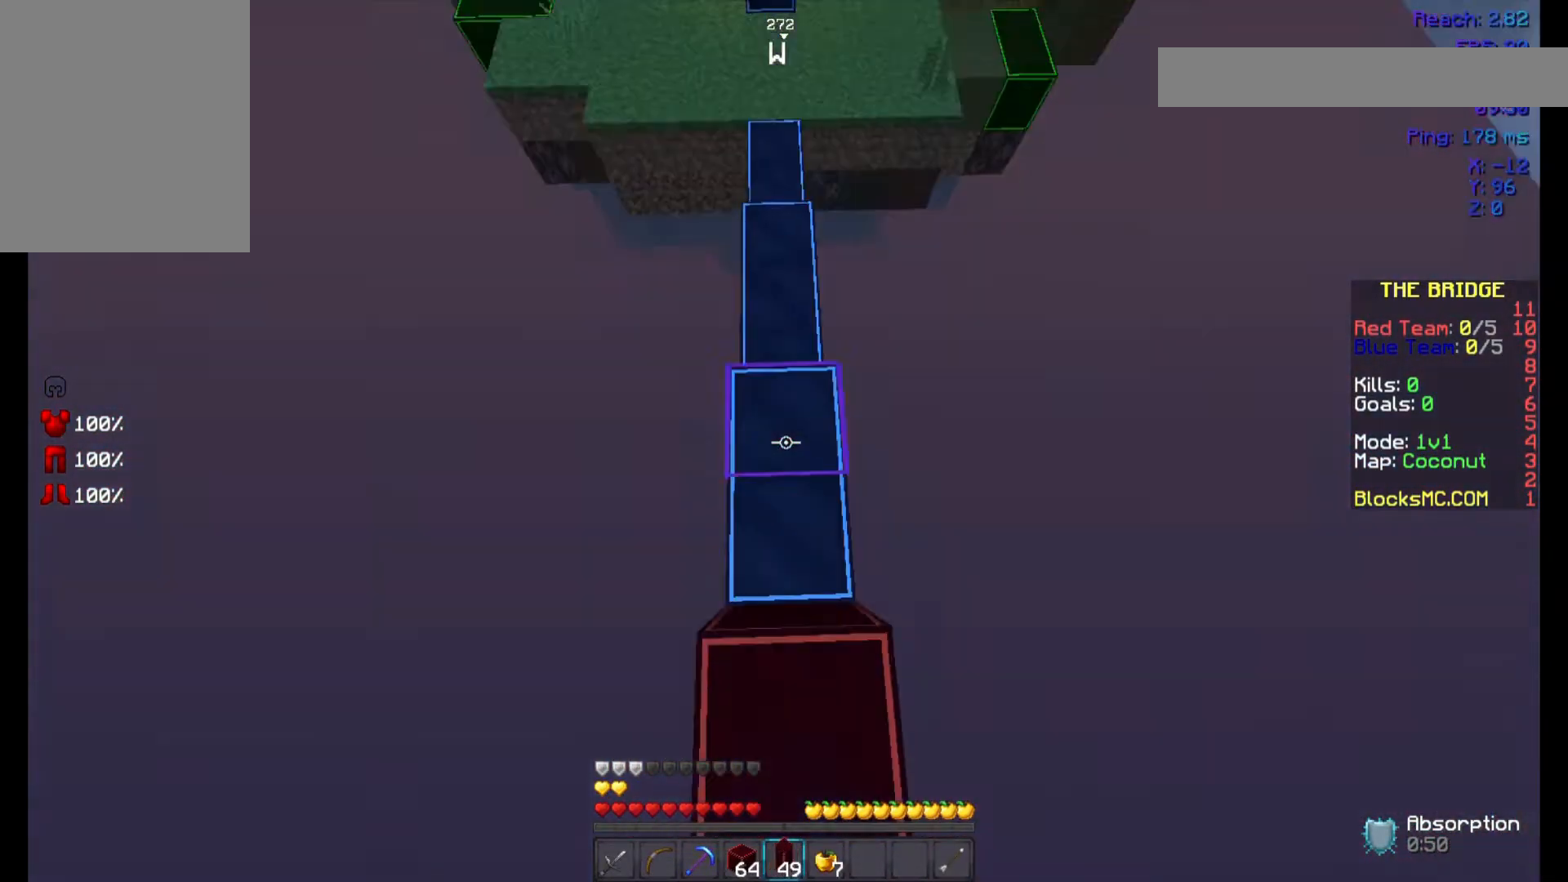
{"keys": ["space", "w"], "mouse": ["right"], "events": [[433, "mouse_right", "down"]]}
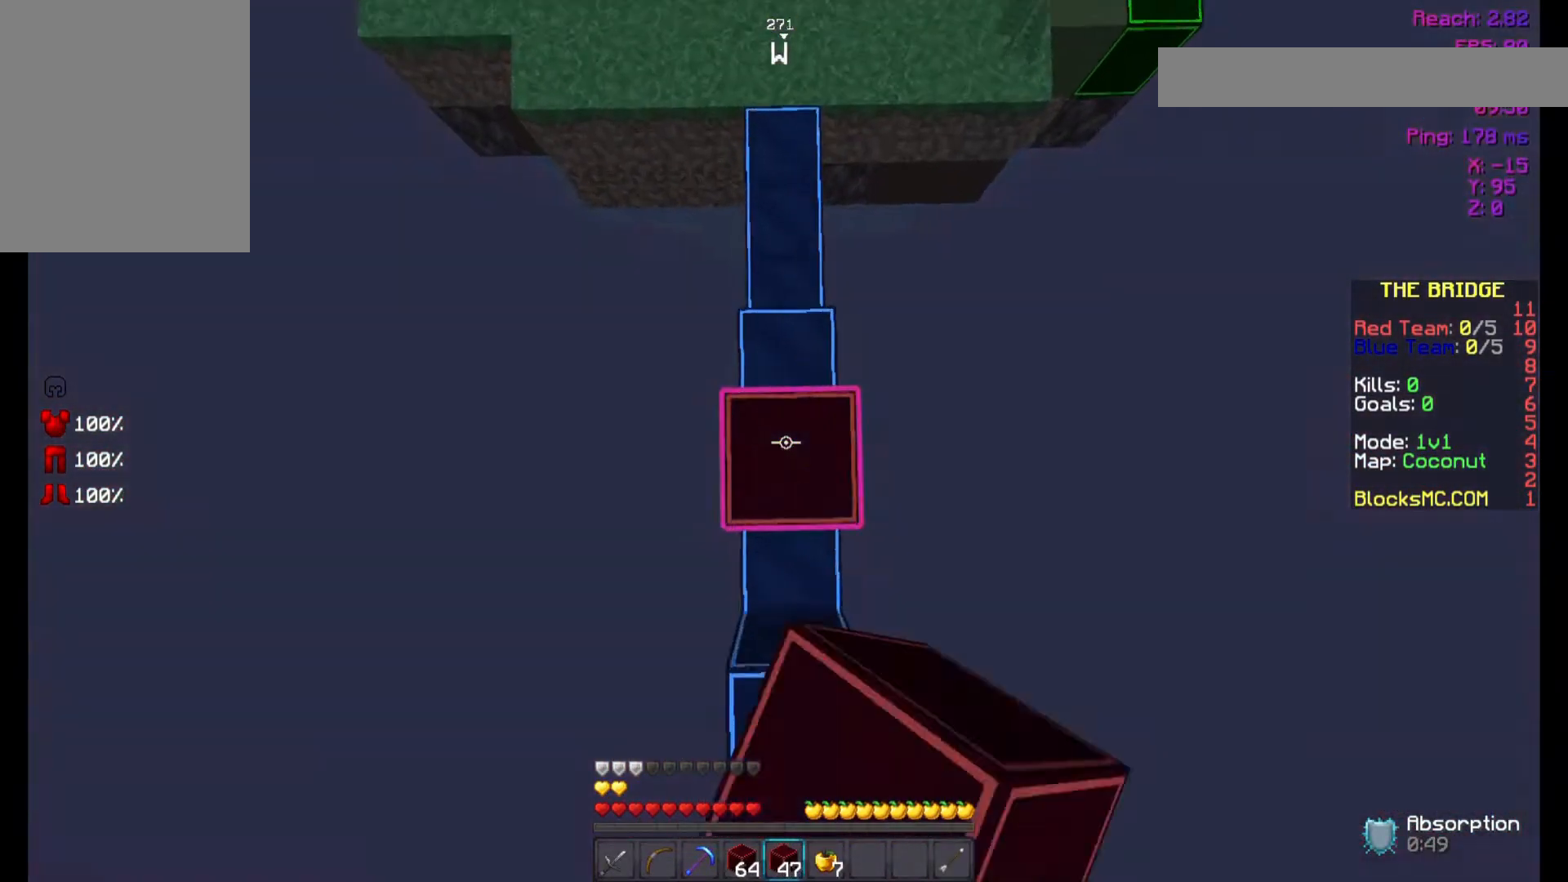
{"keys": ["d", "space", "w"], "mouse": ["right"], "events": [[67, "mouse_right", "up"], [367, "mouse_right", "down"], [467, "d", "down"], [467, "mouse_right", "up"], [500, "mouse_right", "down"]]}
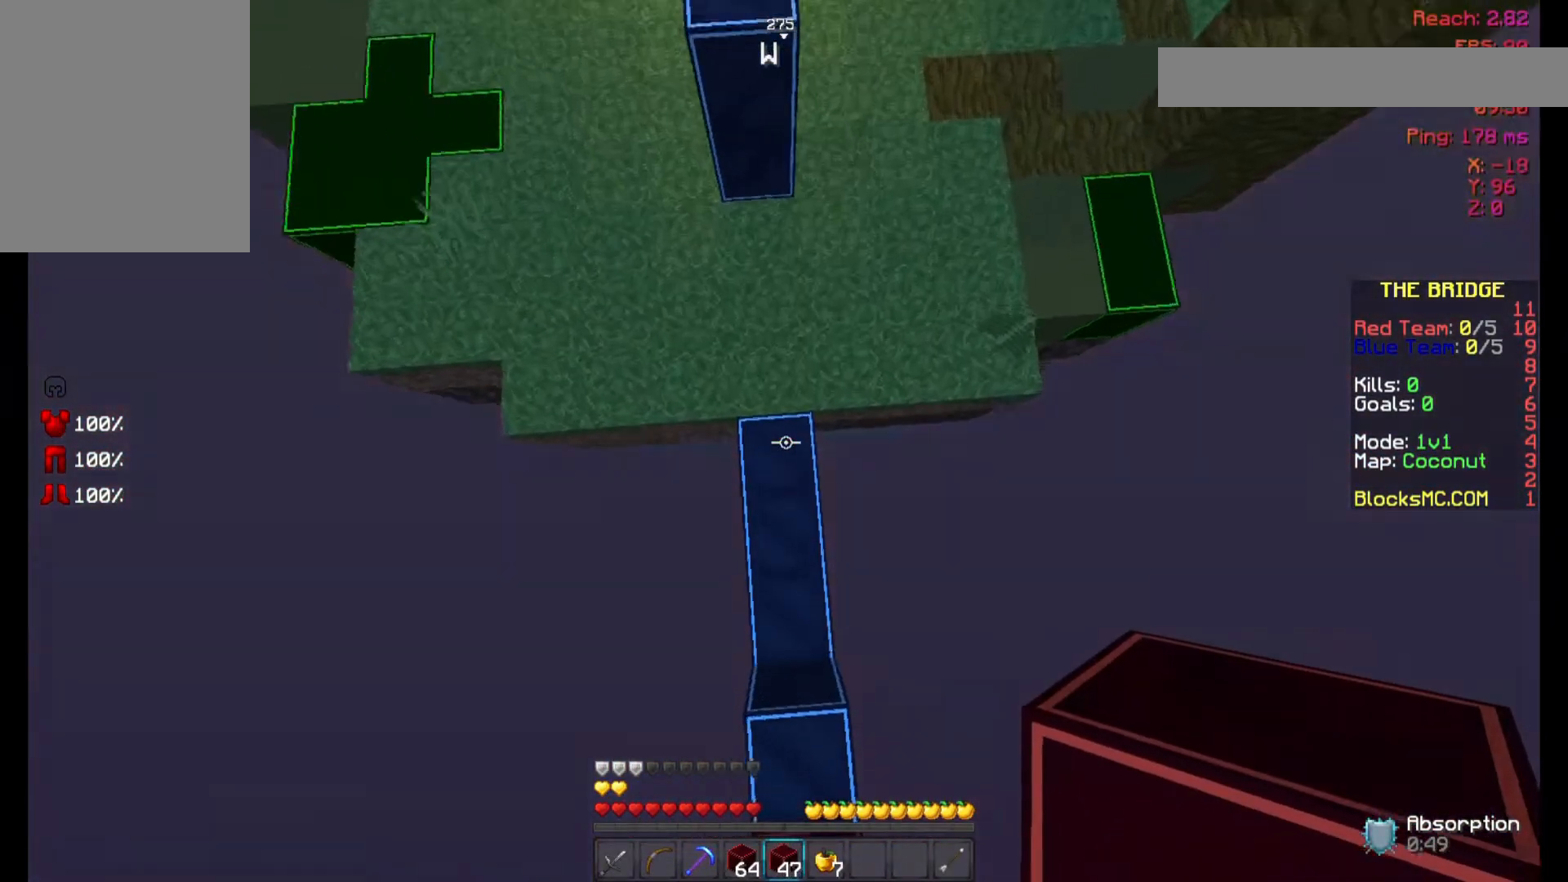
{"keys": ["space", "w"], "mouse": [], "events": [[133, "mouse_right", "up"], [167, "mouse_right", "down"], [200, "mouse_right", "up"], [367, "mouse_right", "down"], [400, "mouse_right", "up"], [500, "d", "up"]]}
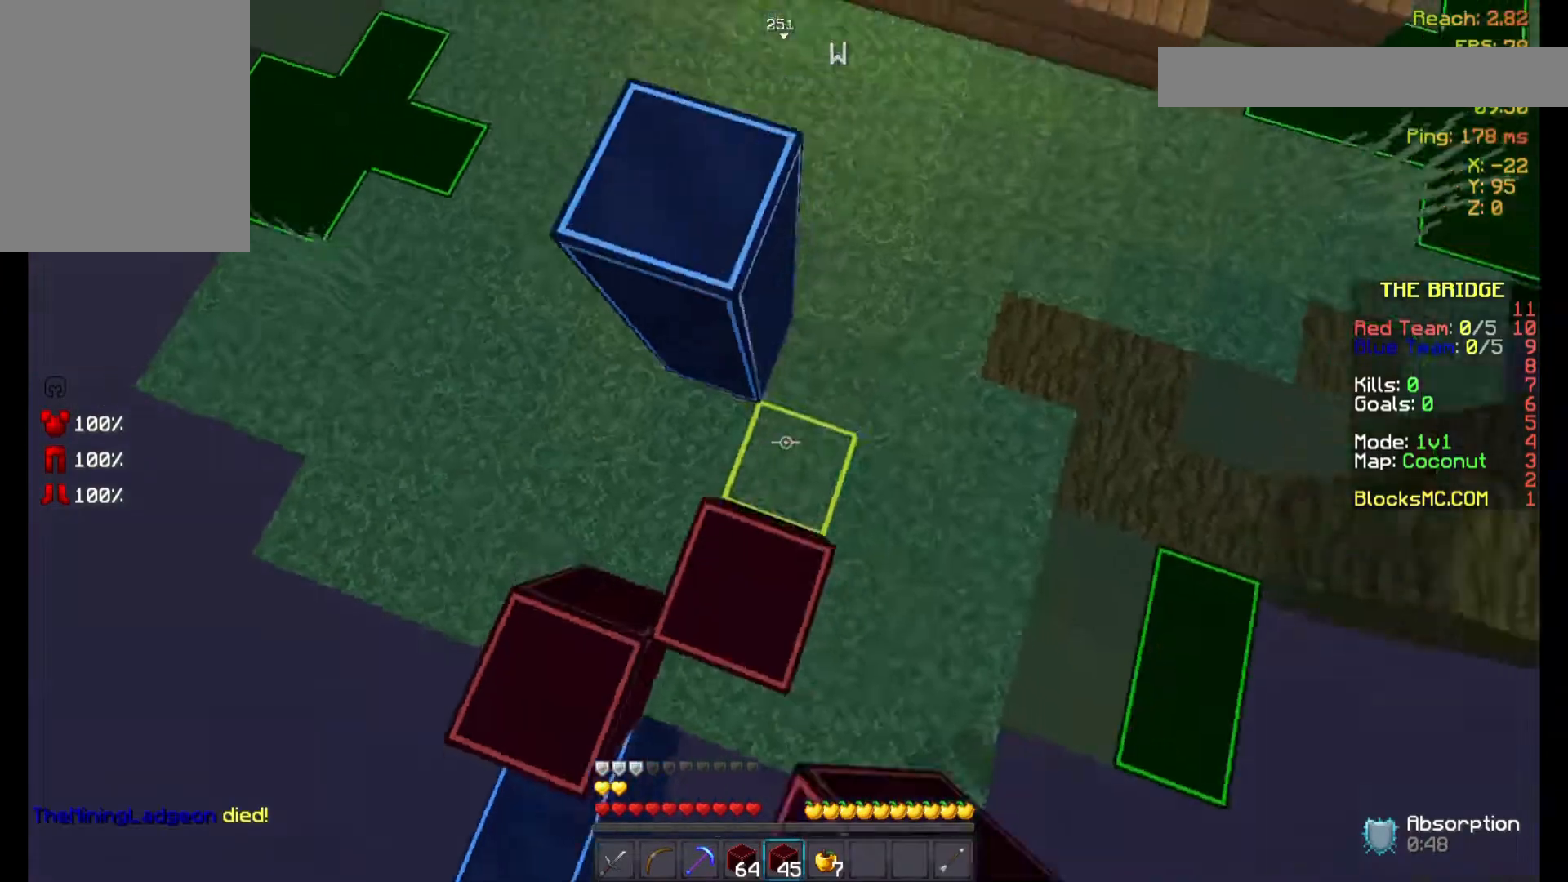
{"keys": ["space", "w"], "mouse": ["right"], "events": [[133, "mouse_right", "down"], [167, "mouse_right", "up"], [333, "mouse_right", "down"], [367, "mouse_right", "up"], [467, "mouse_right", "down"]]}
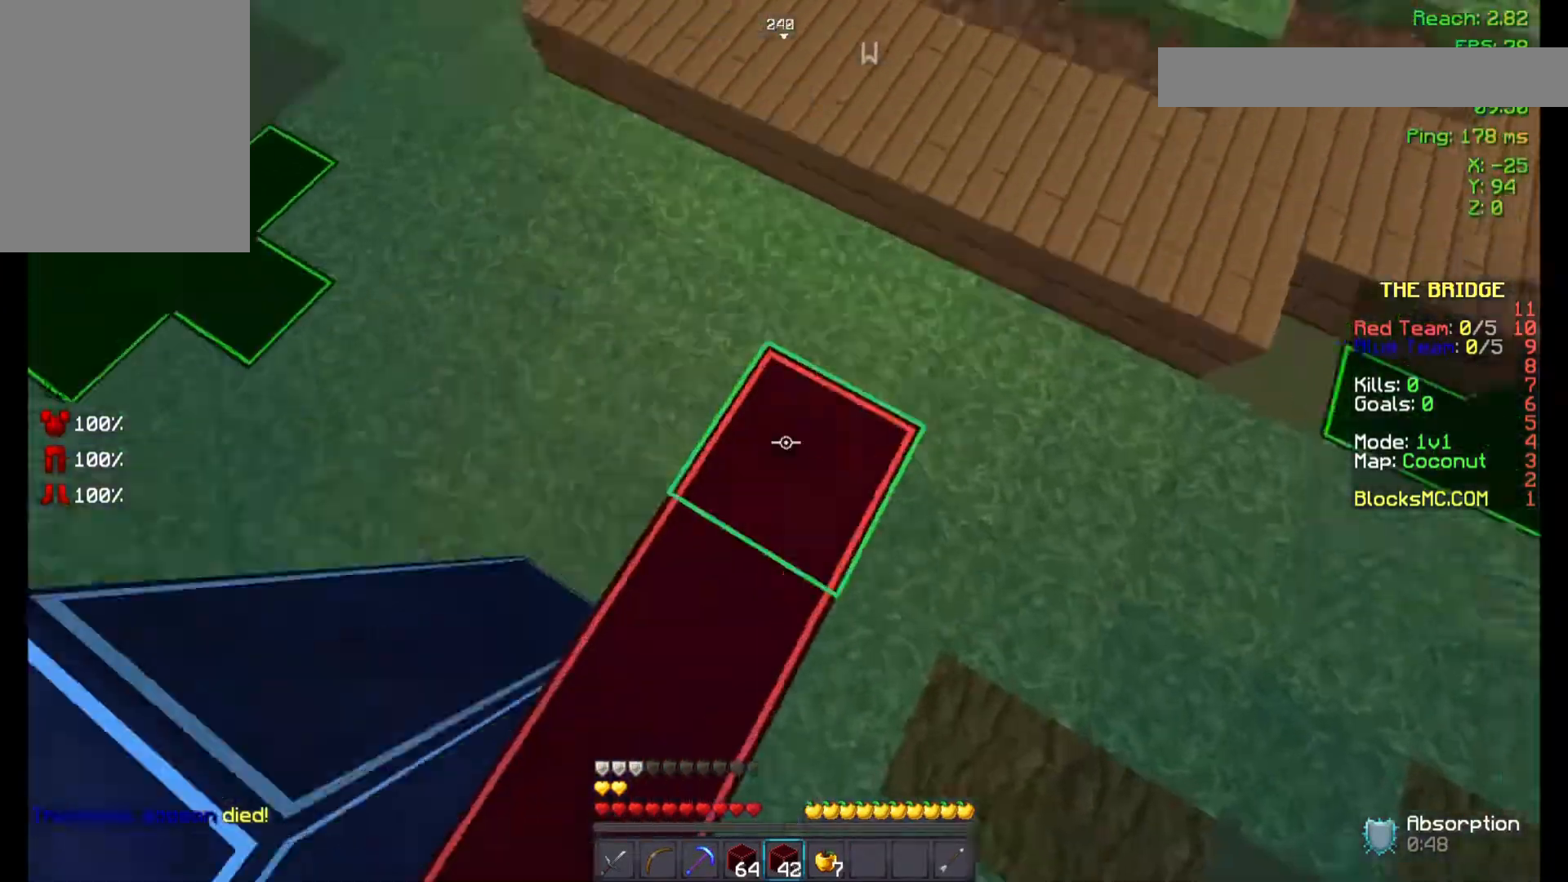
{"keys": ["space", "w"], "mouse": [], "events": [[33, "mouse_right", "up"], [67, "mouse_right", "down"], [133, "mouse_right", "up"], [233, "mouse_right", "down"], [367, "mouse_right", "up"], [433, "mouse_right", "down"], [467, "mouse_right", "up"]]}
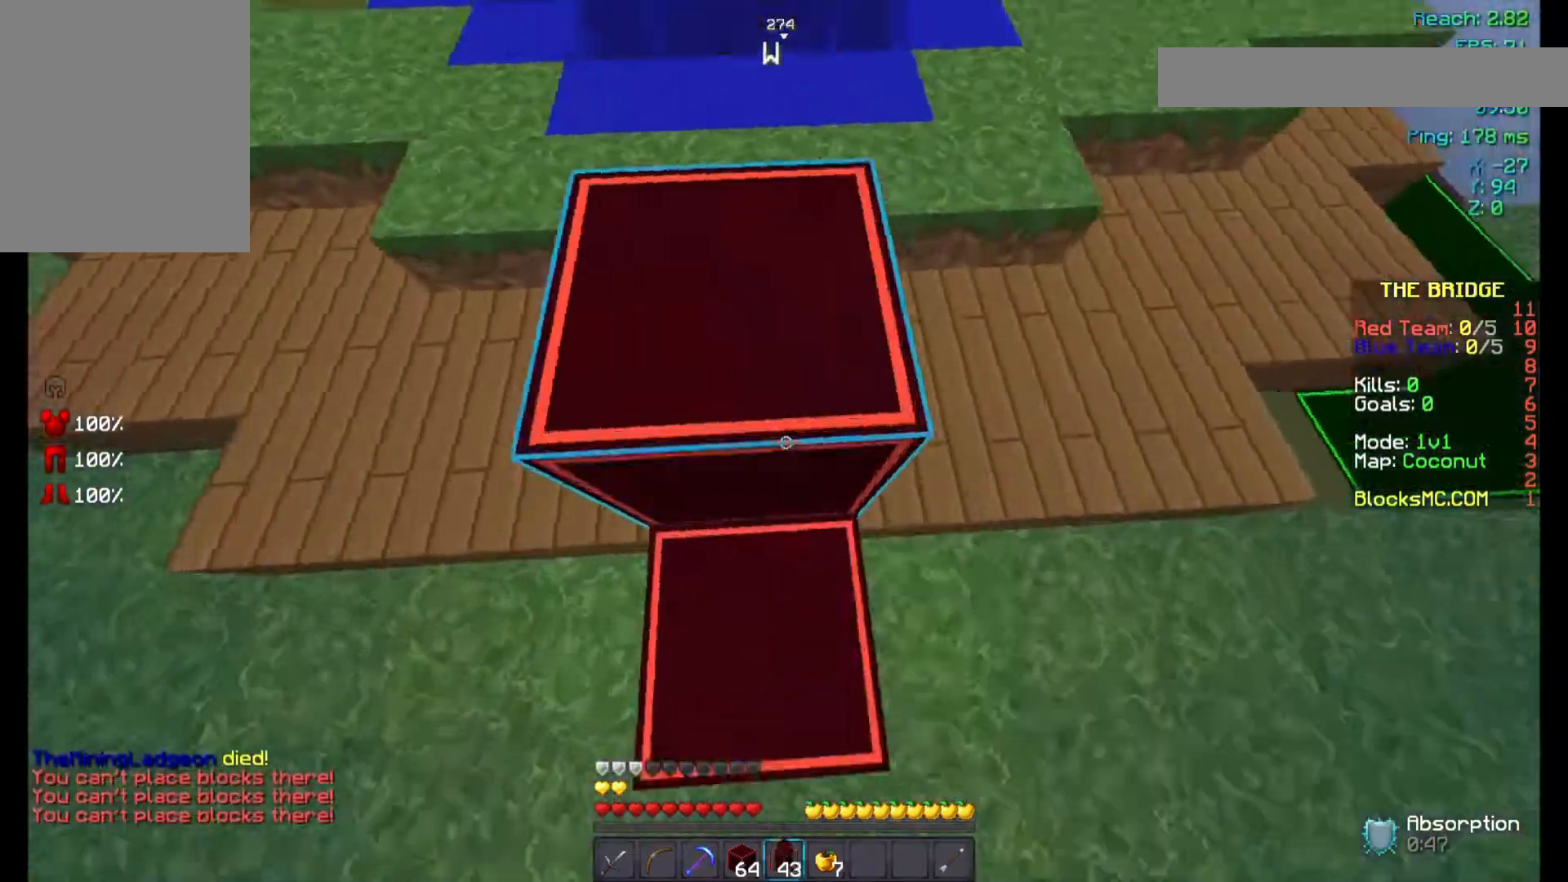
{"keys": ["w"], "mouse": ["left", "right"], "events": [[267, "space", "up"], [333, "mouse_left", "down"], [333, "mouse_right", "down"]]}
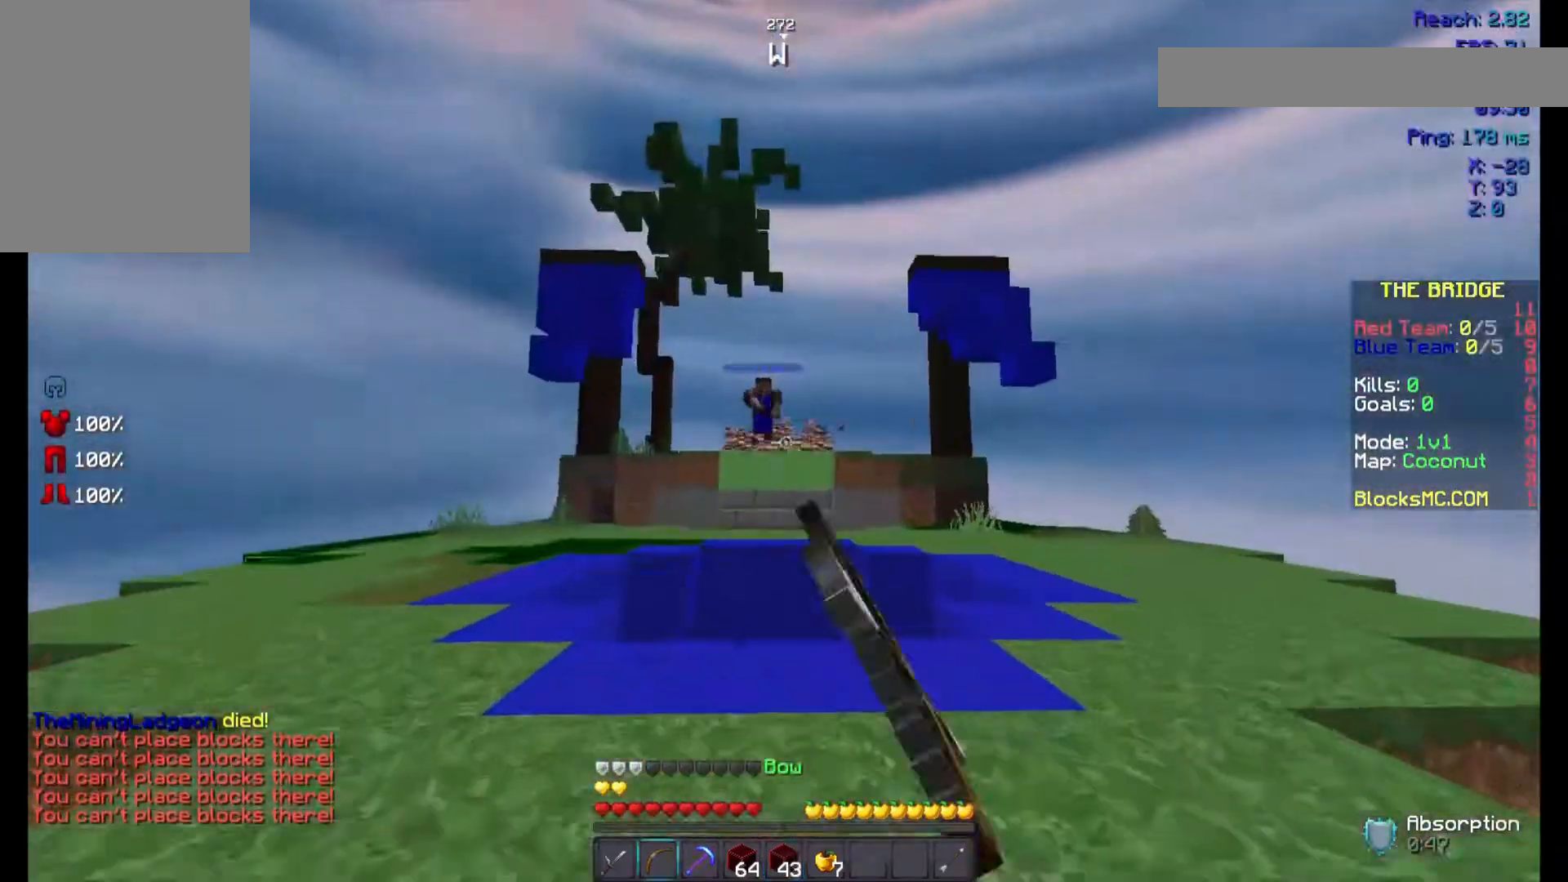
{"keys": ["w"], "mouse": [], "events": [[200, "mouse_left", "up"], [200, "mouse_right", "up"]]}
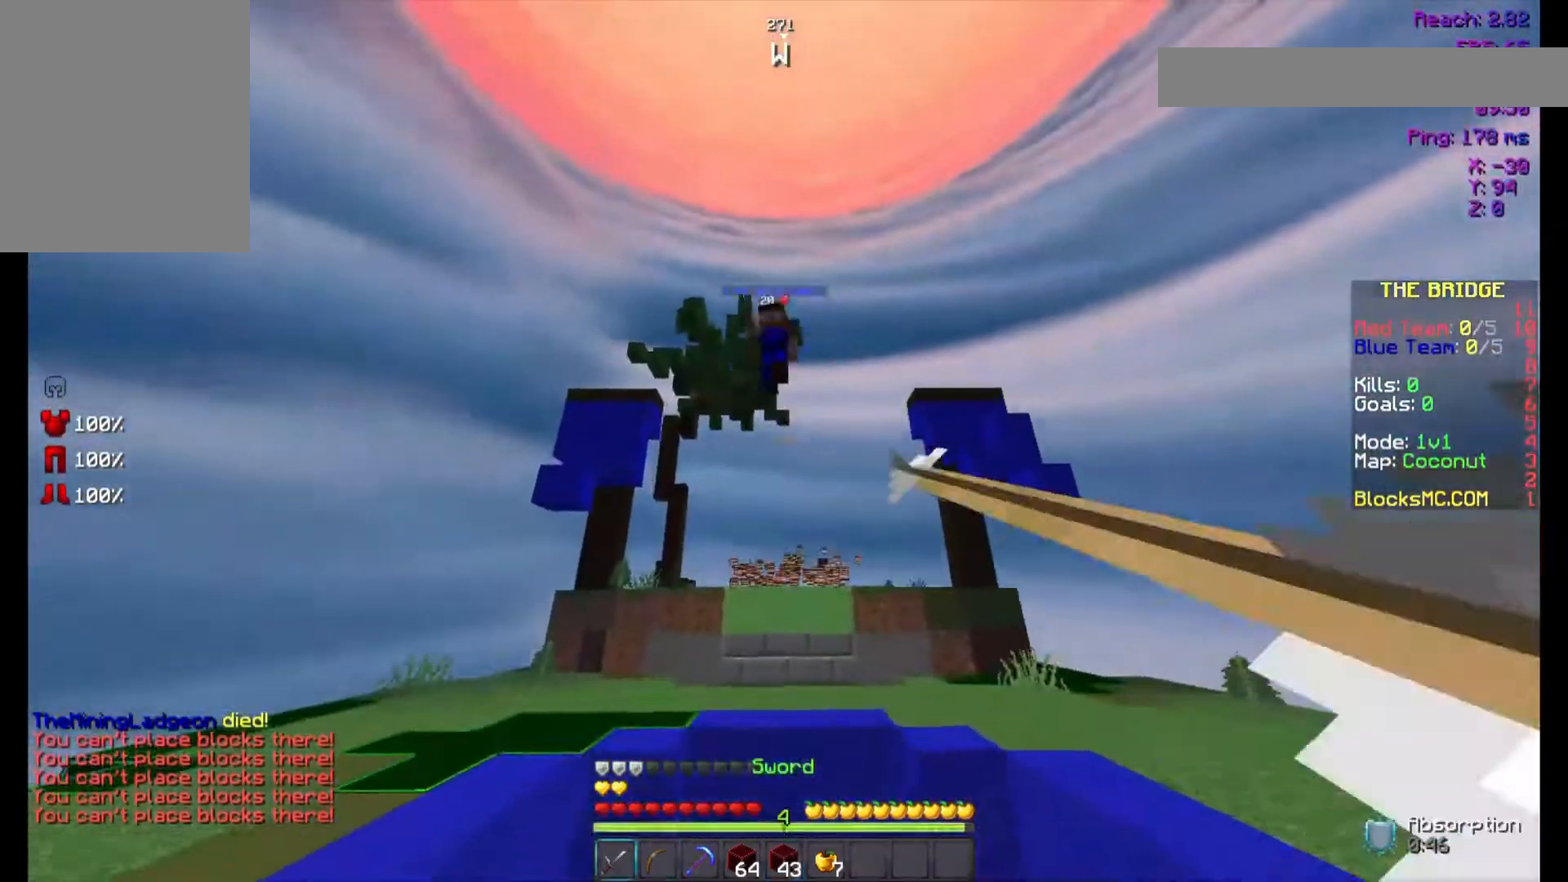
{"keys": ["a", "w"], "mouse": [], "events": [[200, "mouse_left", "down"], [300, "a", "down"], [300, "mouse_left", "up"], [367, "mouse_left", "down"], [467, "mouse_left", "up"]]}
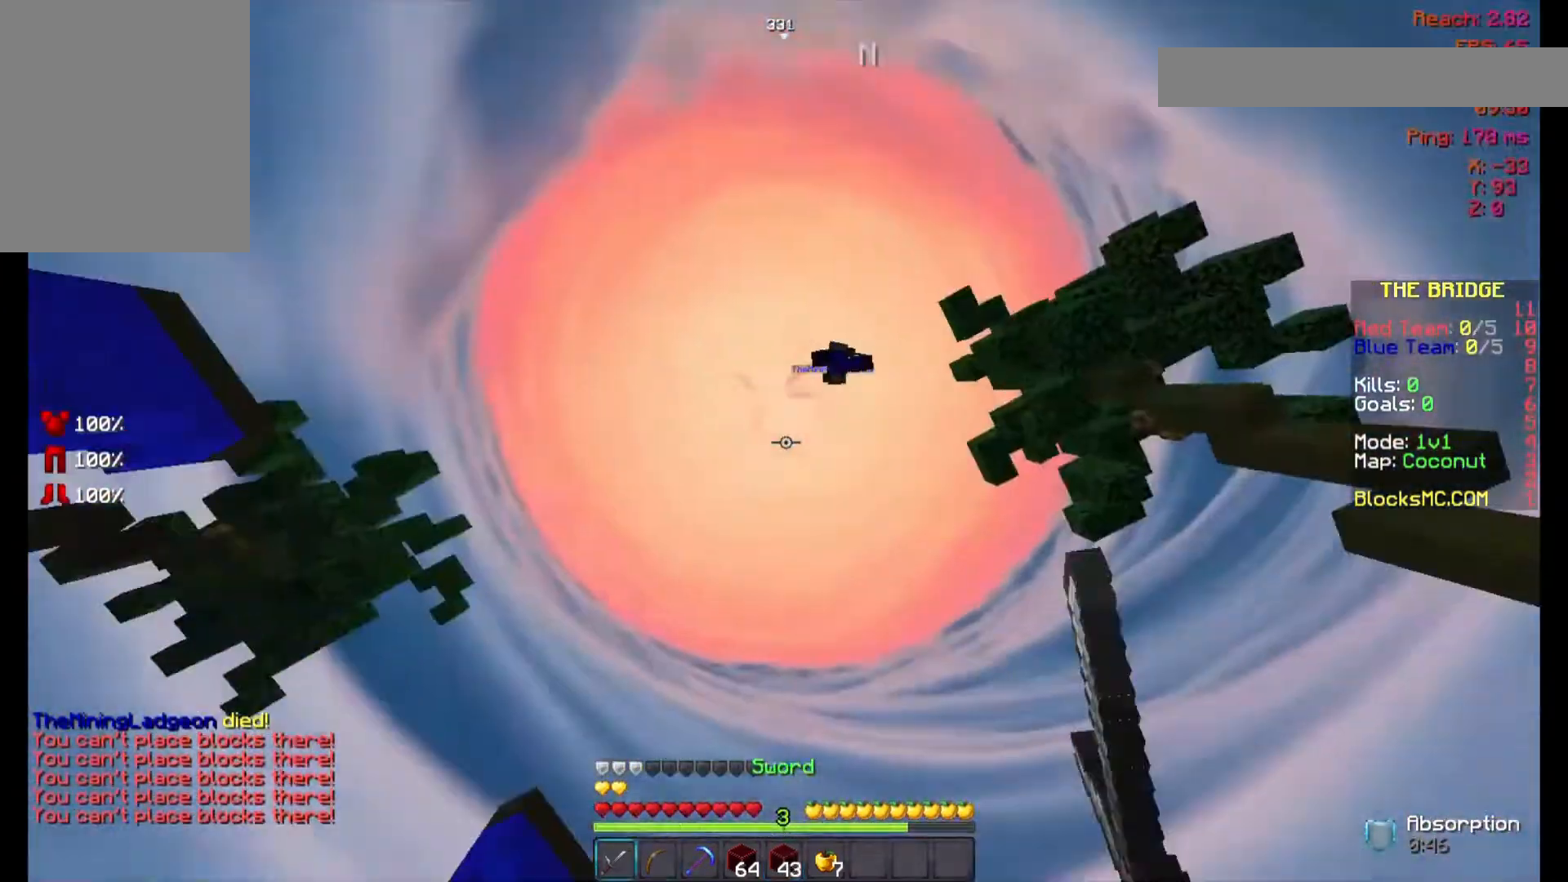
{"keys": ["d", "s"], "mouse": [], "events": [[67, "mouse_left", "down"], [167, "mouse_left", "up"], [267, "a", "up"], [267, "mouse_left", "down"], [300, "d", "down"], [367, "mouse_left", "up"], [433, "w", "up"], [500, "s", "down"]]}
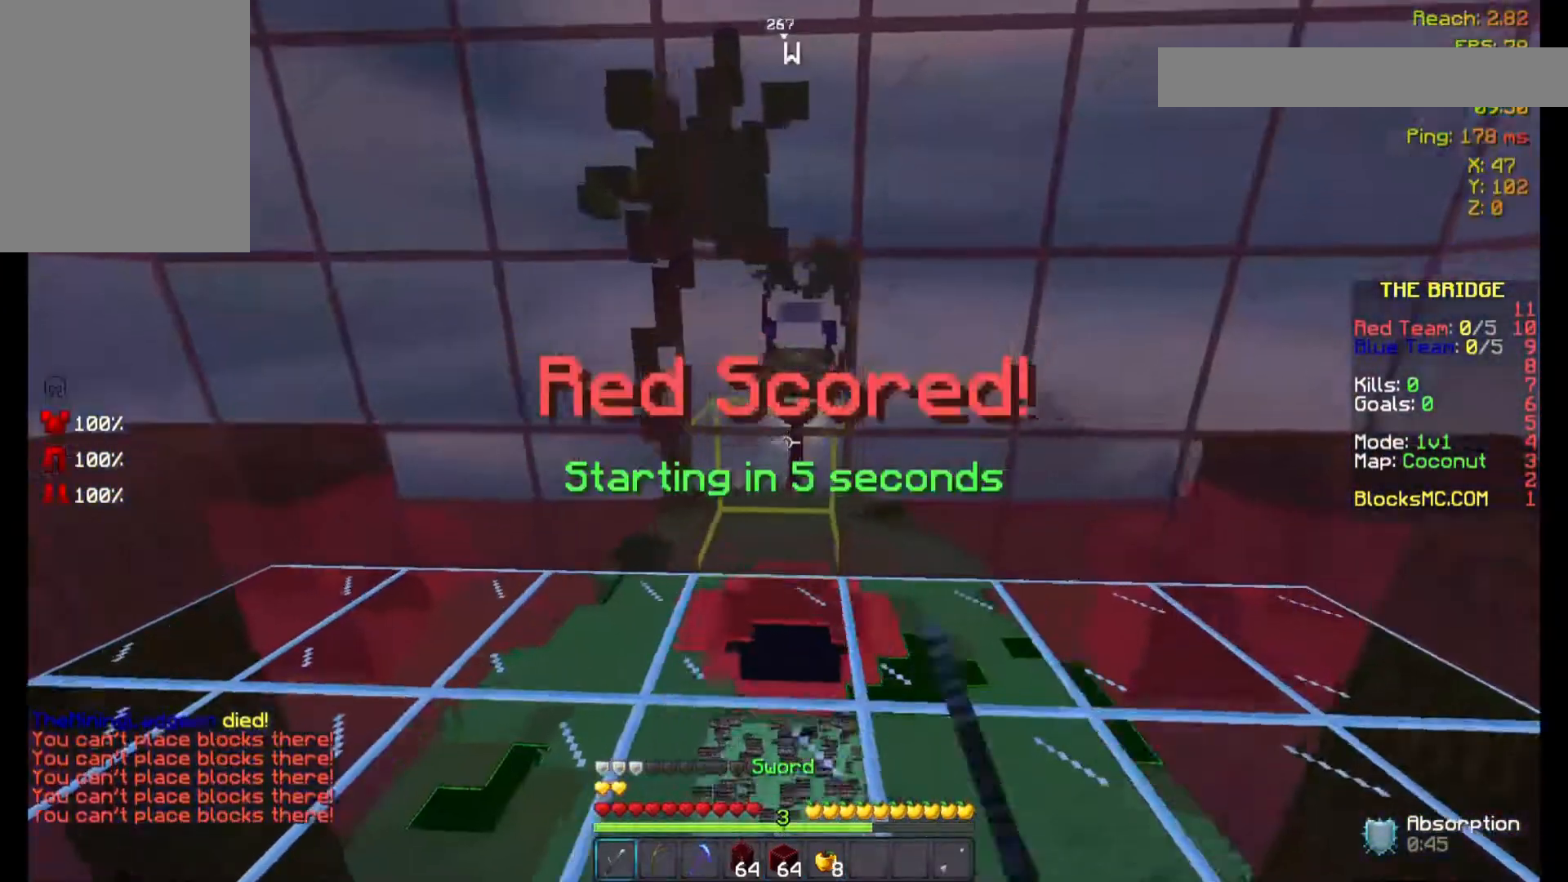
{"keys": [], "mouse": [], "events": [[200, "d", "up"], [200, "space", "down"], [400, "space", "up"], [467, "s", "up"]]}
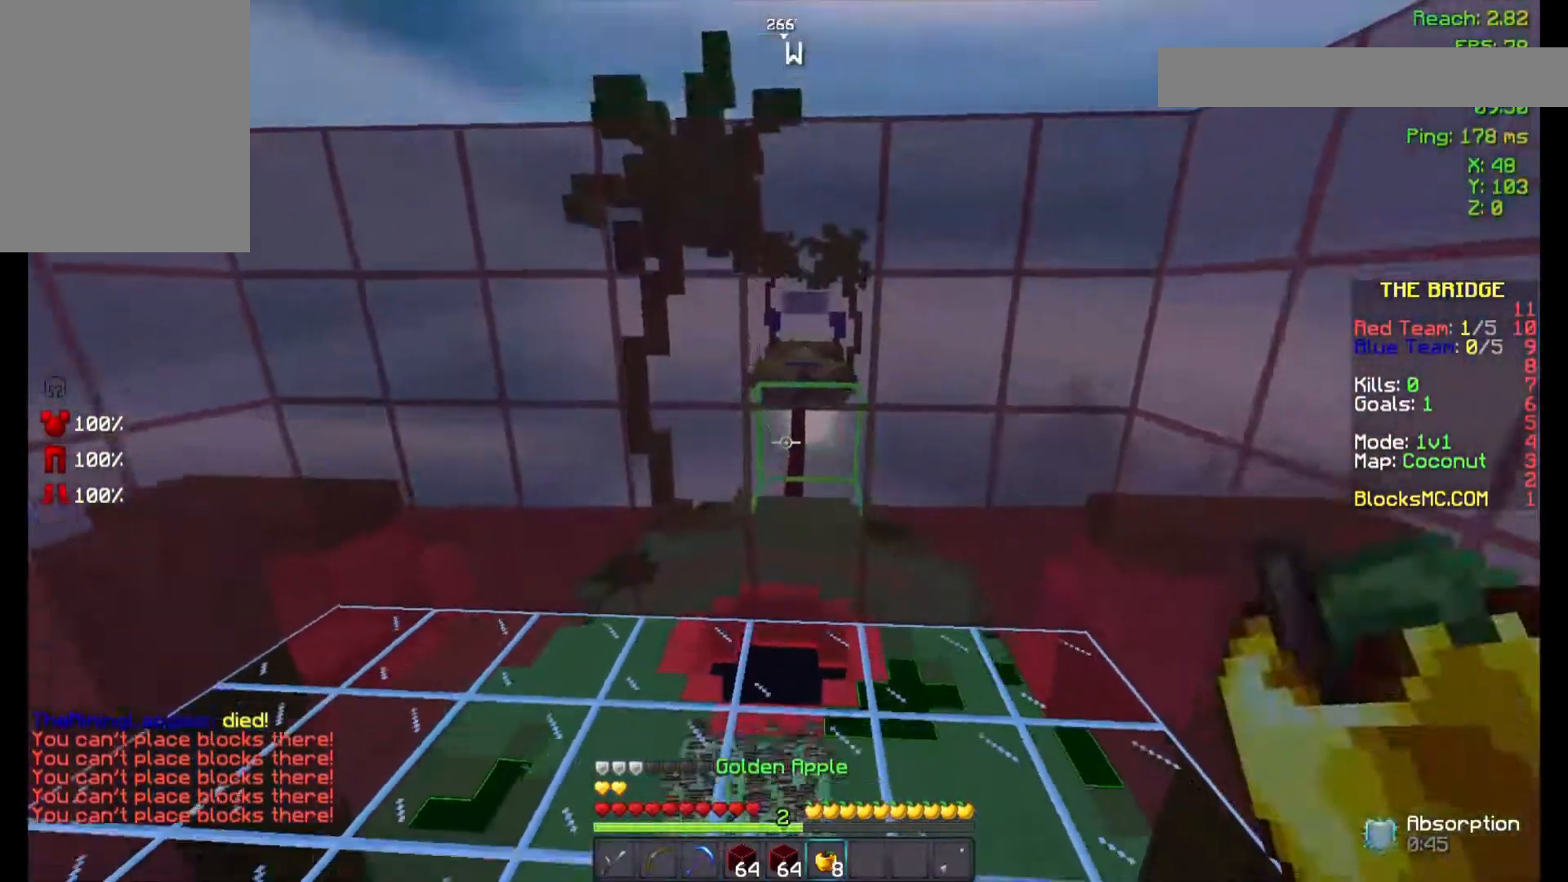
{"keys": ["a", "w"], "mouse": ["right"], "events": [[33, "a", "down"], [67, "mouse_right", "down"], [133, "w", "down"], [233, "mouse_left", "down"], [333, "mouse_left", "up"], [433, "mouse_left", "down"], [467, "mouse_left", "up"]]}
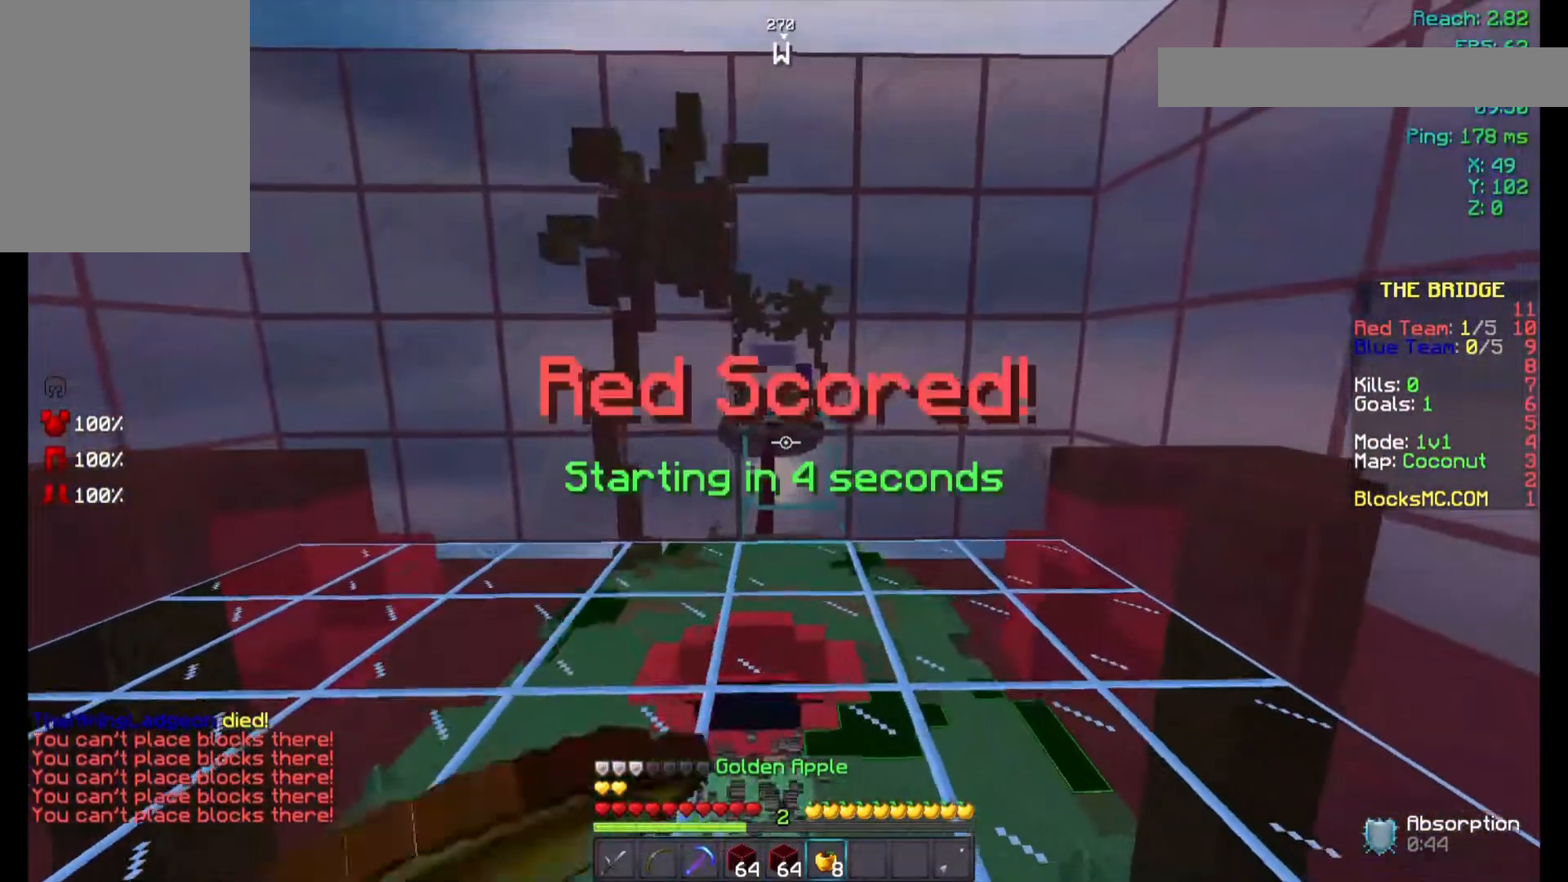
{"keys": ["a", "w"], "mouse": ["right"], "events": []}
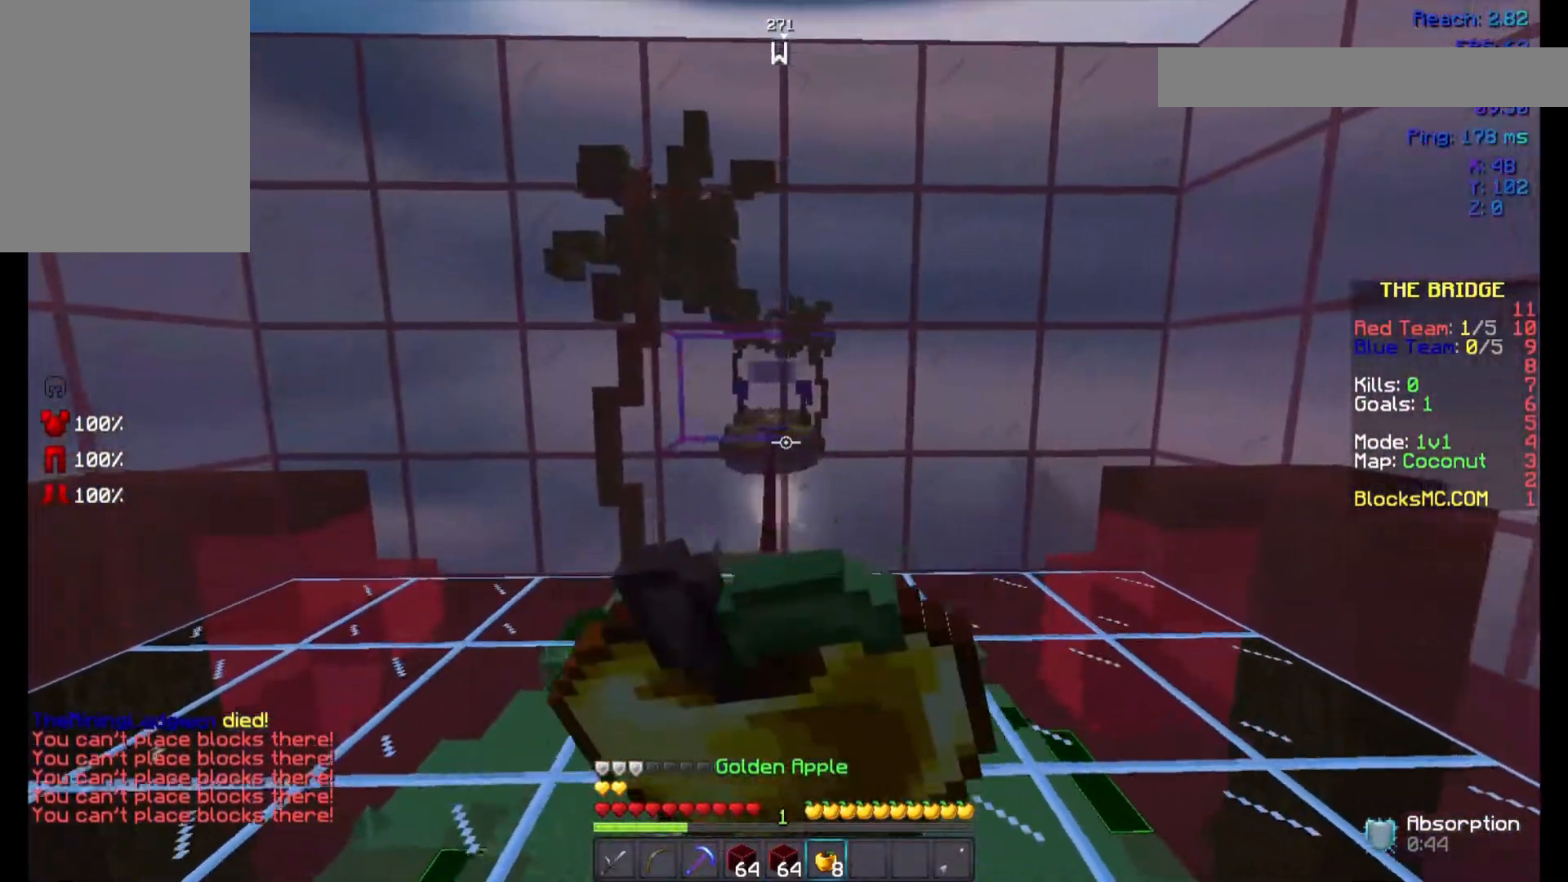
{"keys": ["d", "w"], "mouse": ["right"], "events": [[233, "d", "down"], [367, "a", "up"]]}
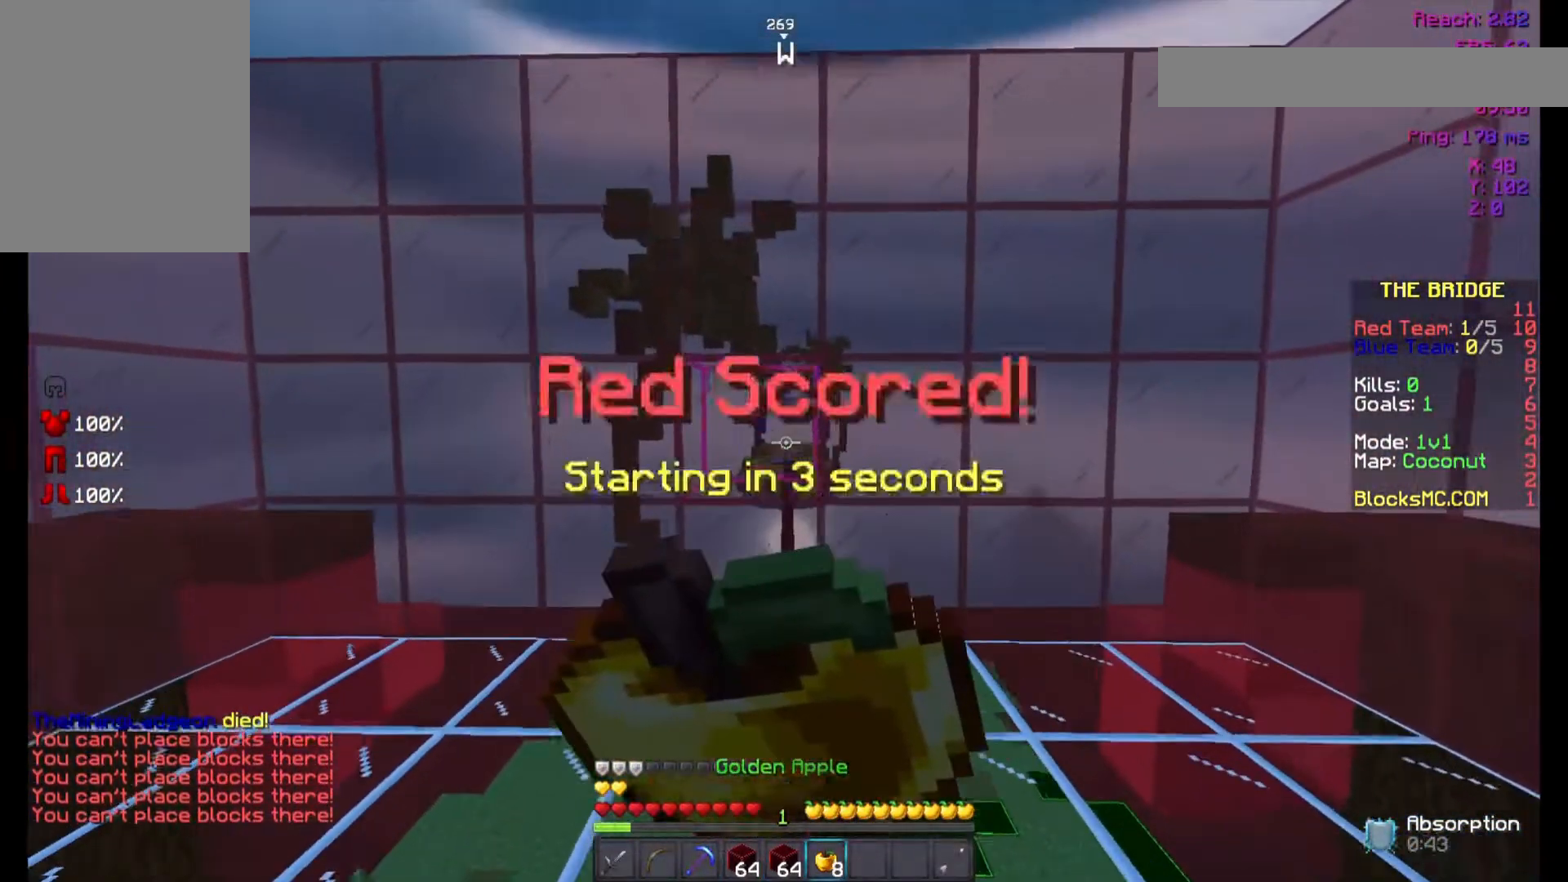
{"keys": [], "mouse": ["right"], "events": [[33, "d", "up"], [33, "w", "up"]]}
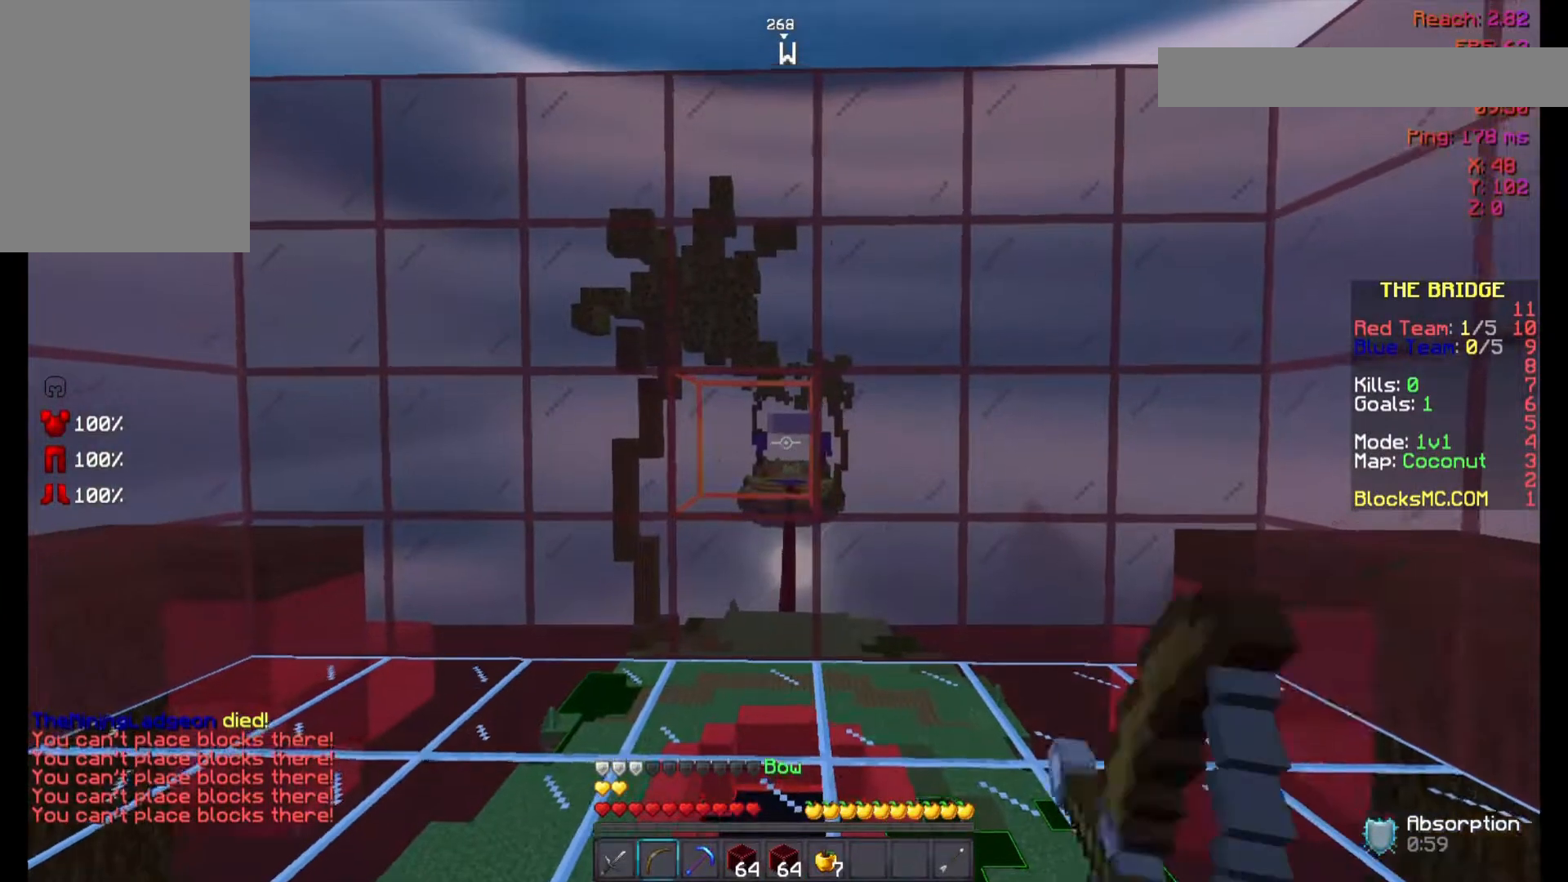
{"keys": ["a", "w"], "mouse": ["right"], "events": [[33, "w", "down"], [367, "a", "down"]]}
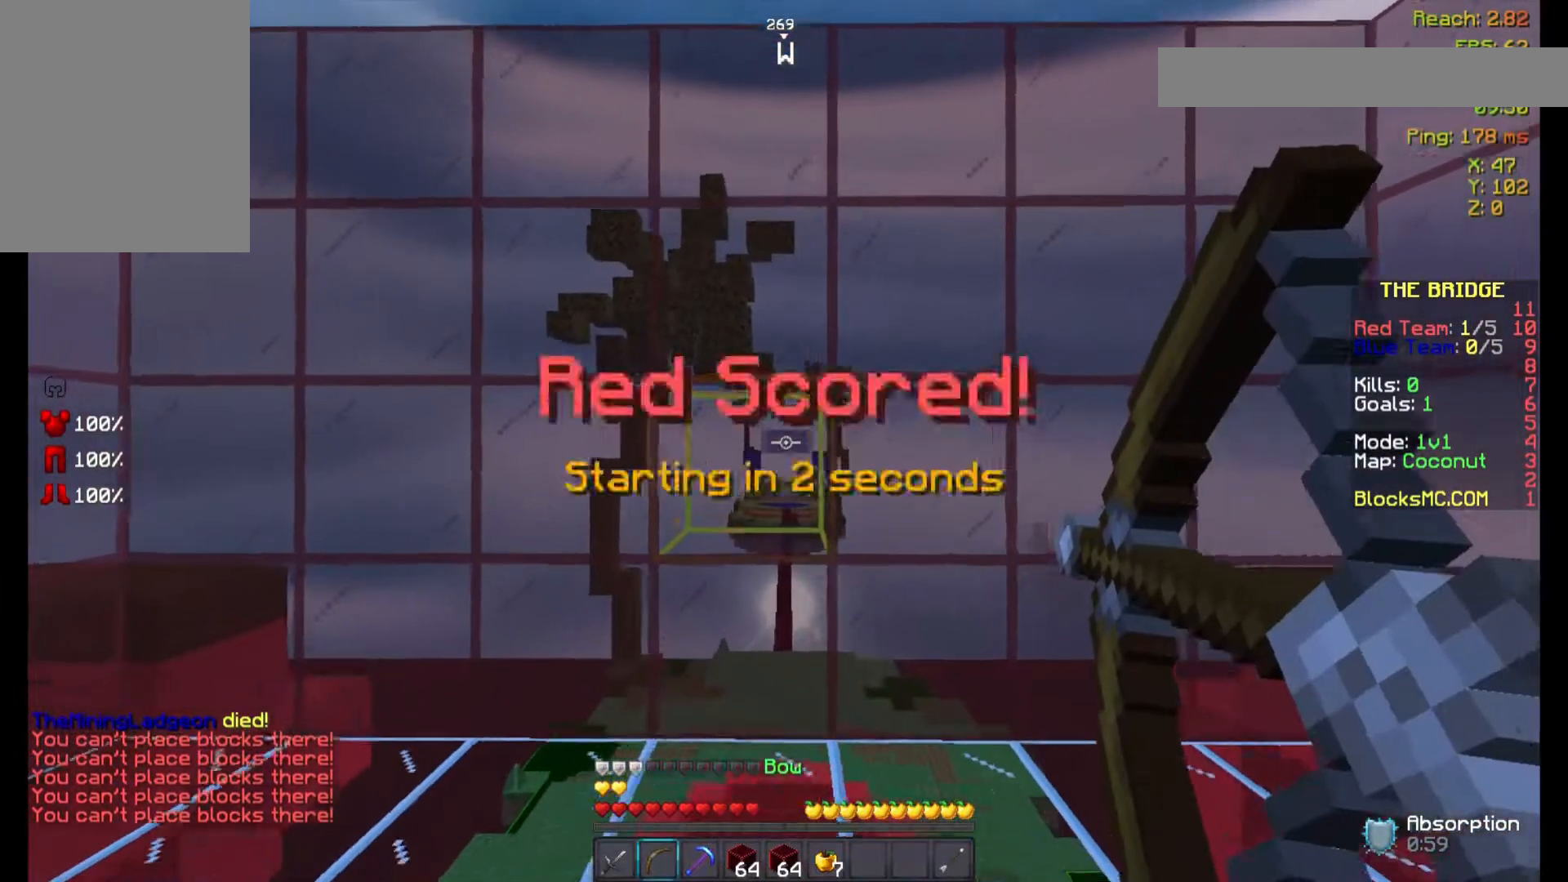
{"keys": [], "mouse": ["right"], "events": [[67, "a", "up"], [500, "w", "up"]]}
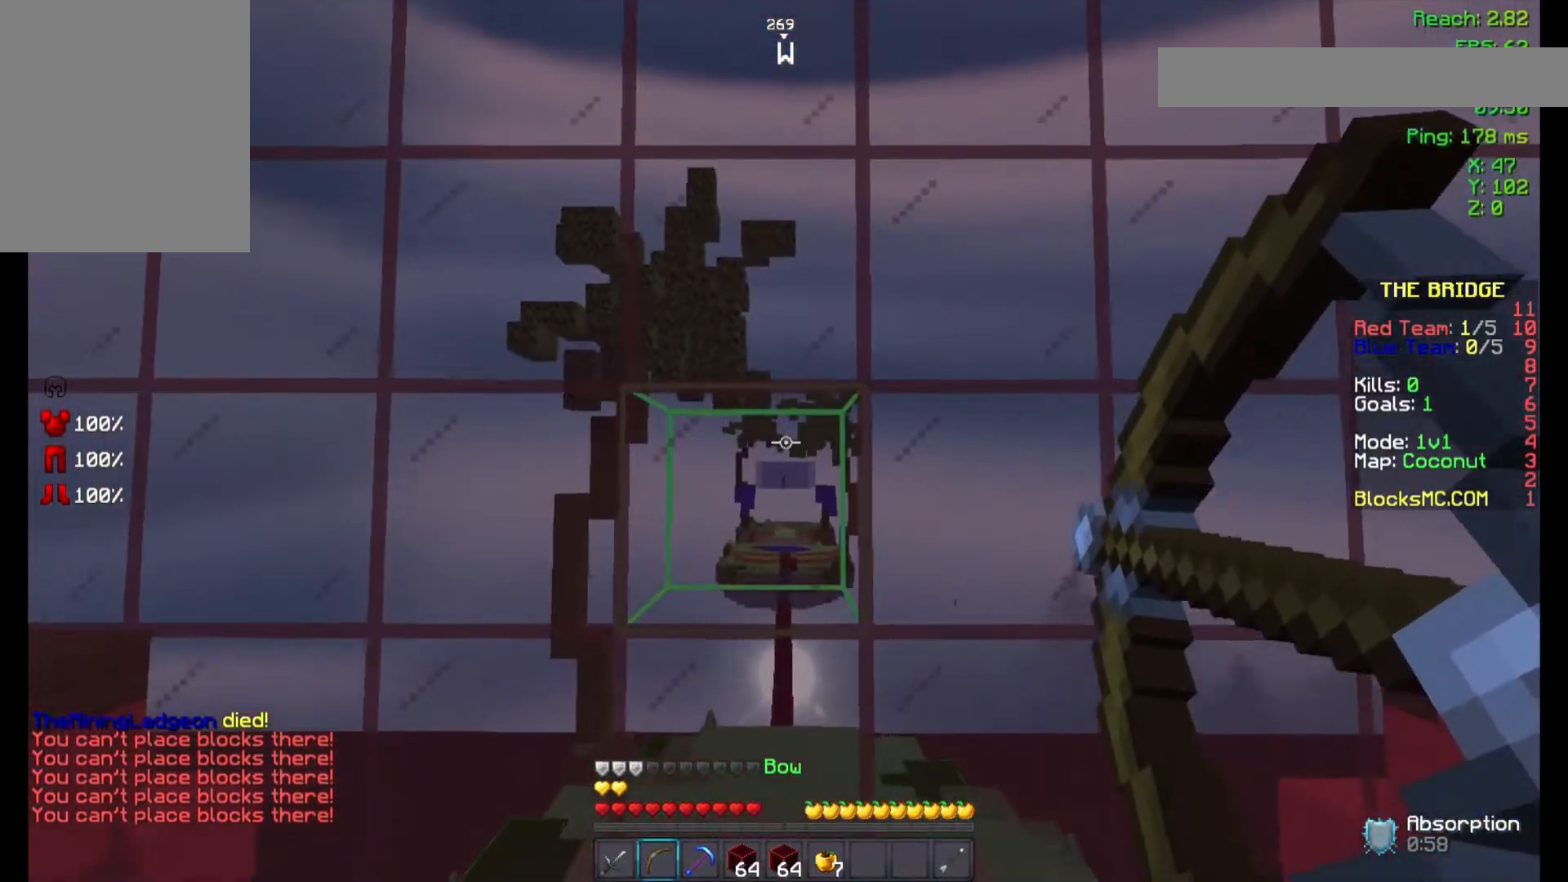
{"keys": ["w"], "mouse": ["right"], "events": [[233, "w", "down"]]}
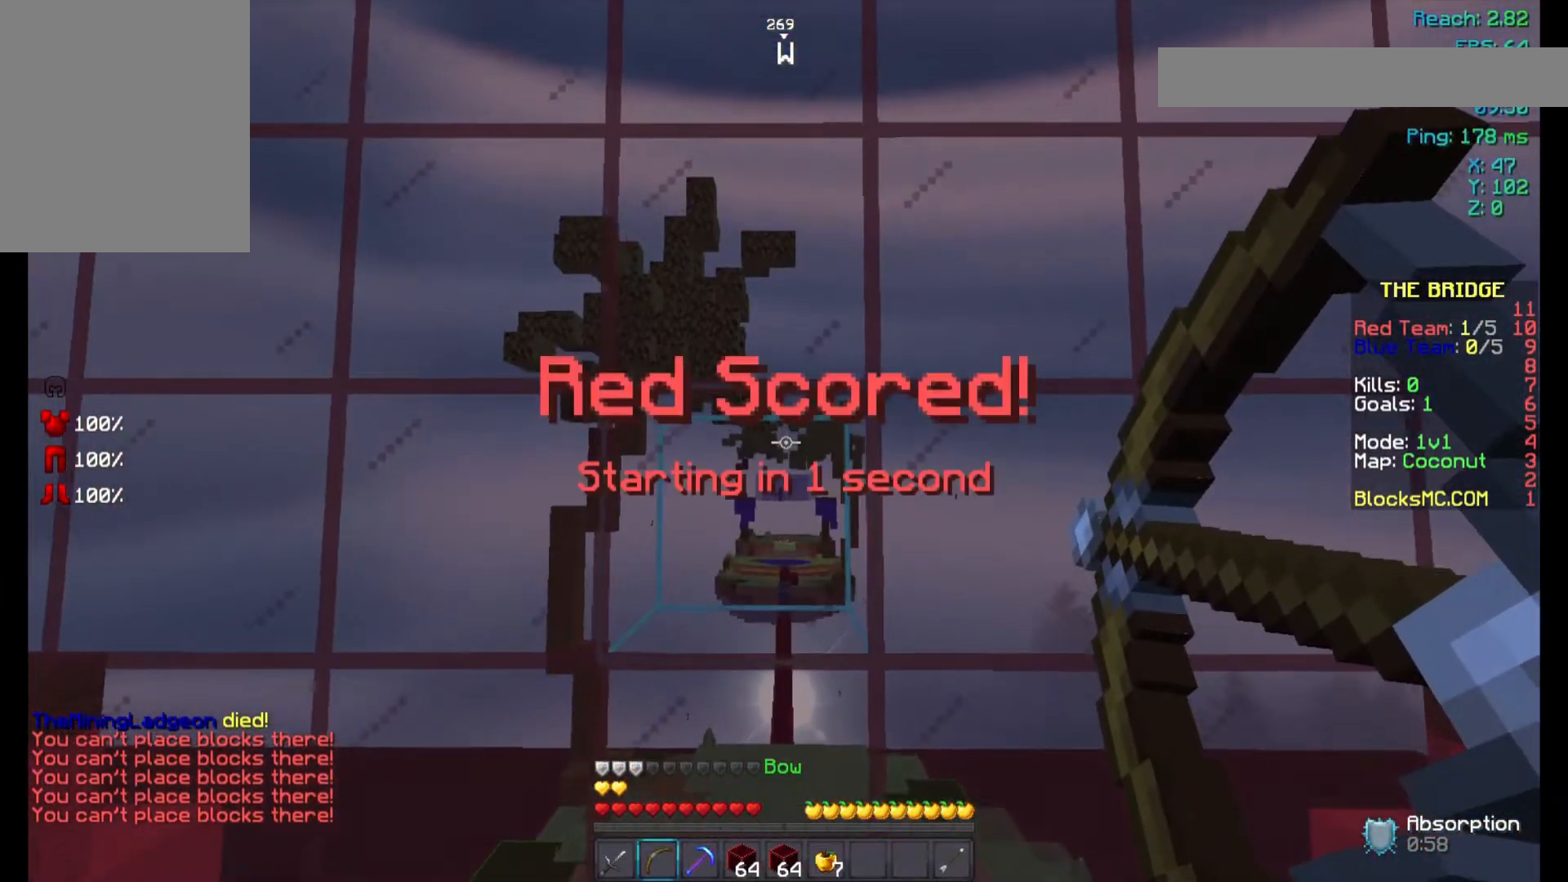
{"keys": ["w"], "mouse": ["right"], "events": []}
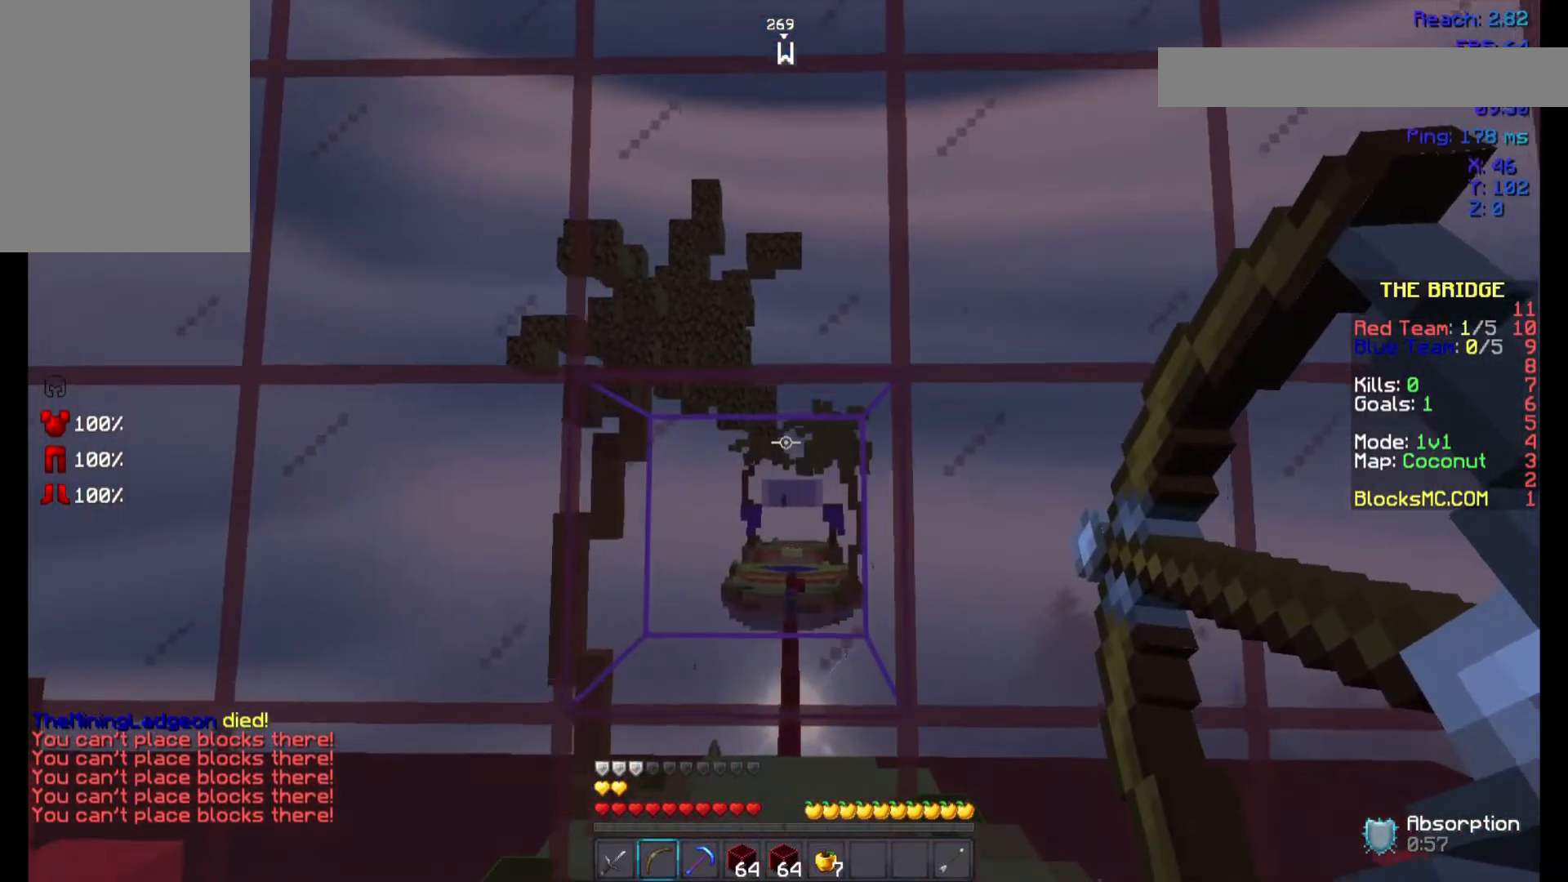
{"keys": ["space", "w"], "mouse": [], "events": [[100, "mouse_right", "up"], [167, "space", "down"]]}
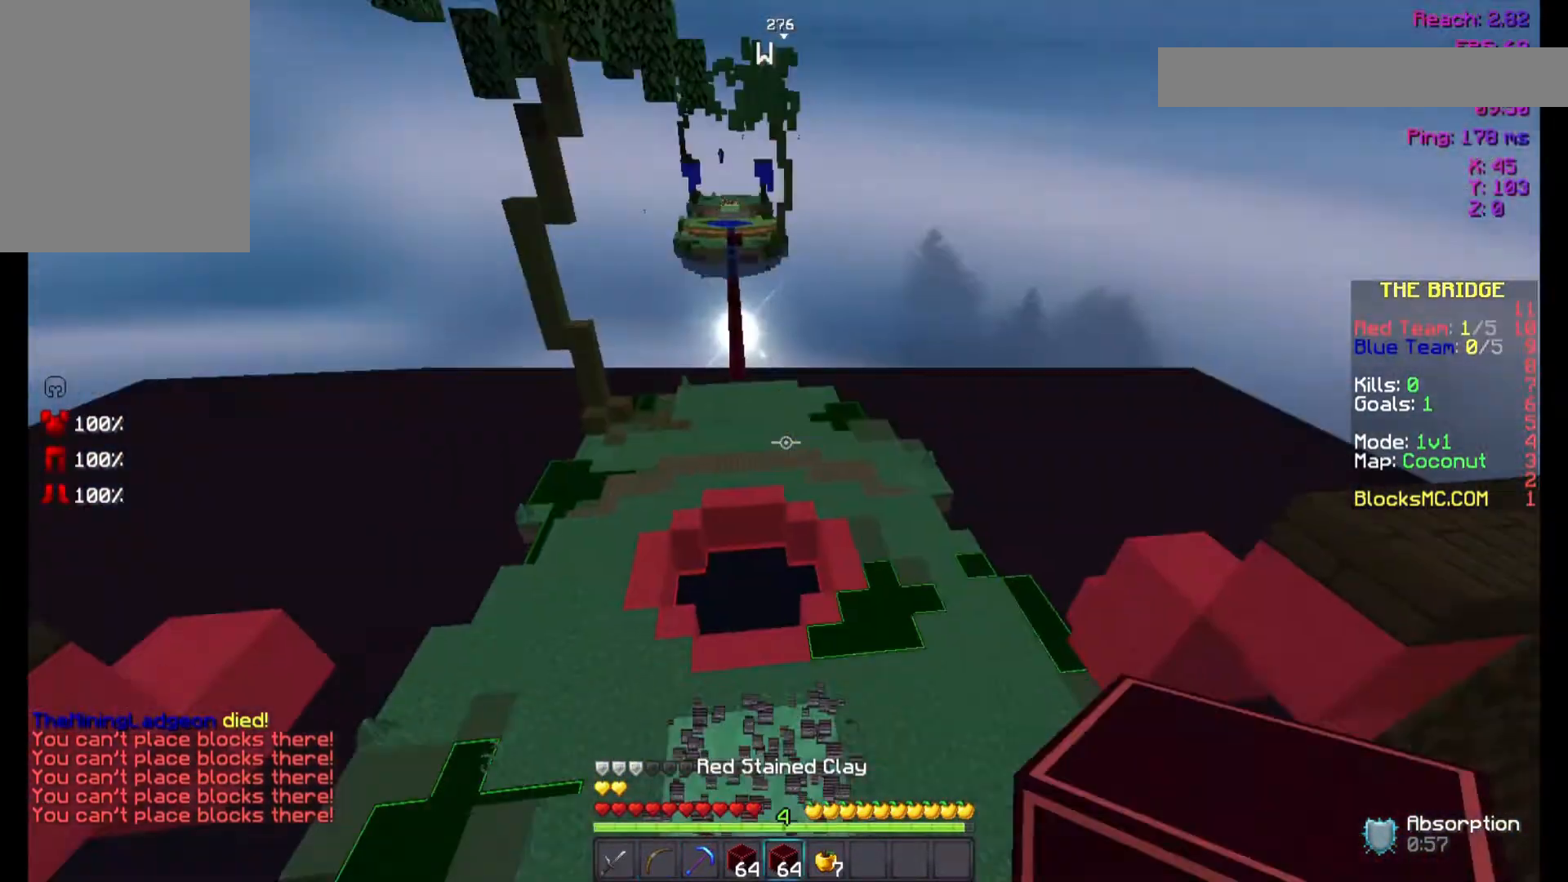
{"keys": ["space", "w"], "mouse": [], "events": []}
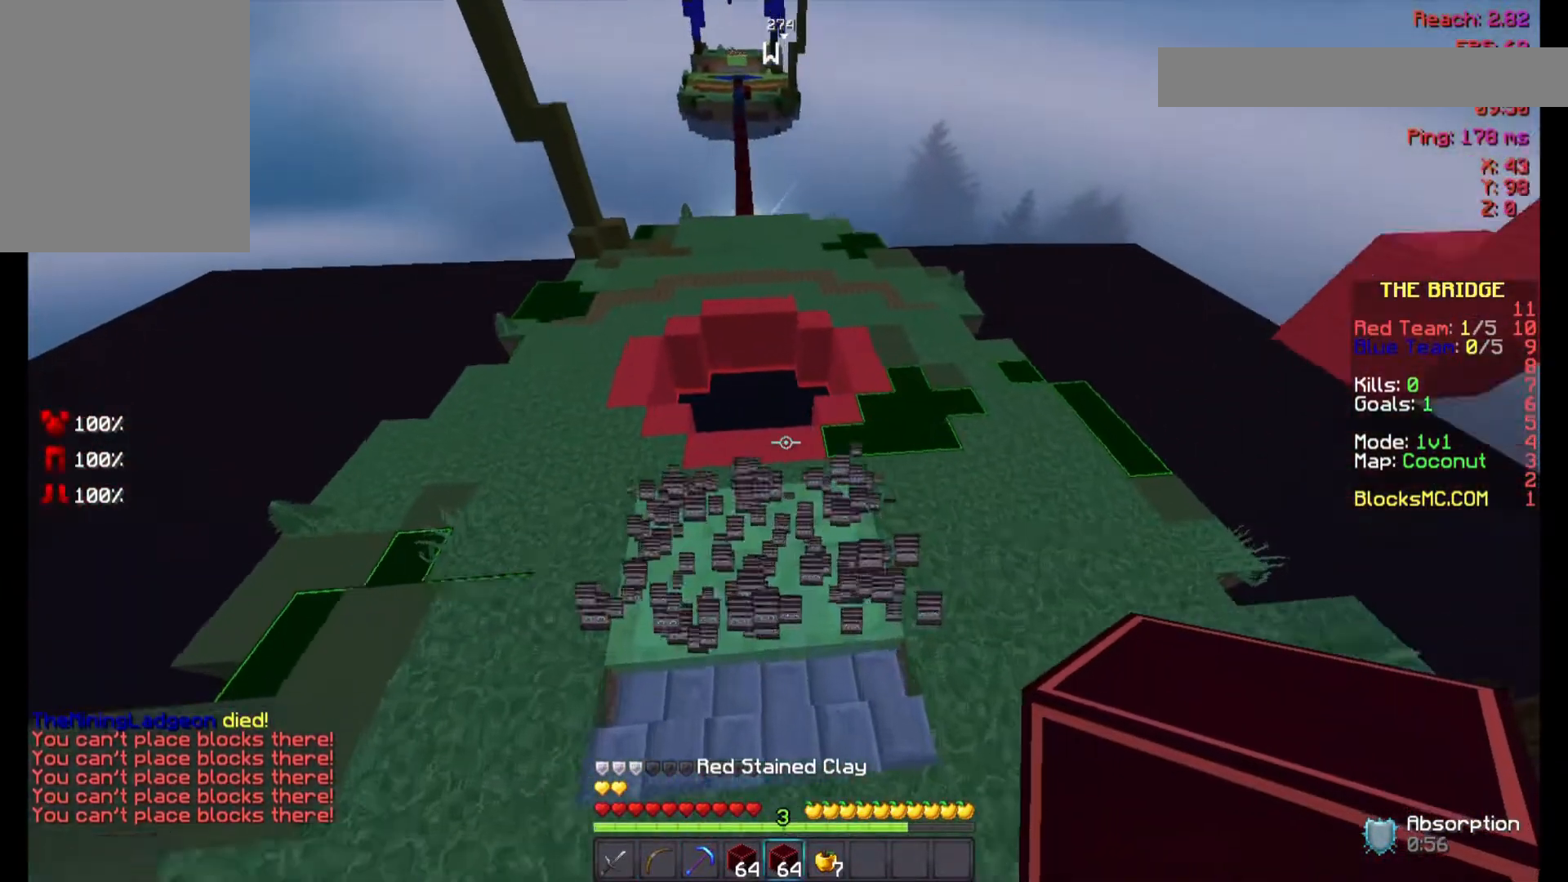
{"keys": ["space", "w"], "mouse": [], "events": []}
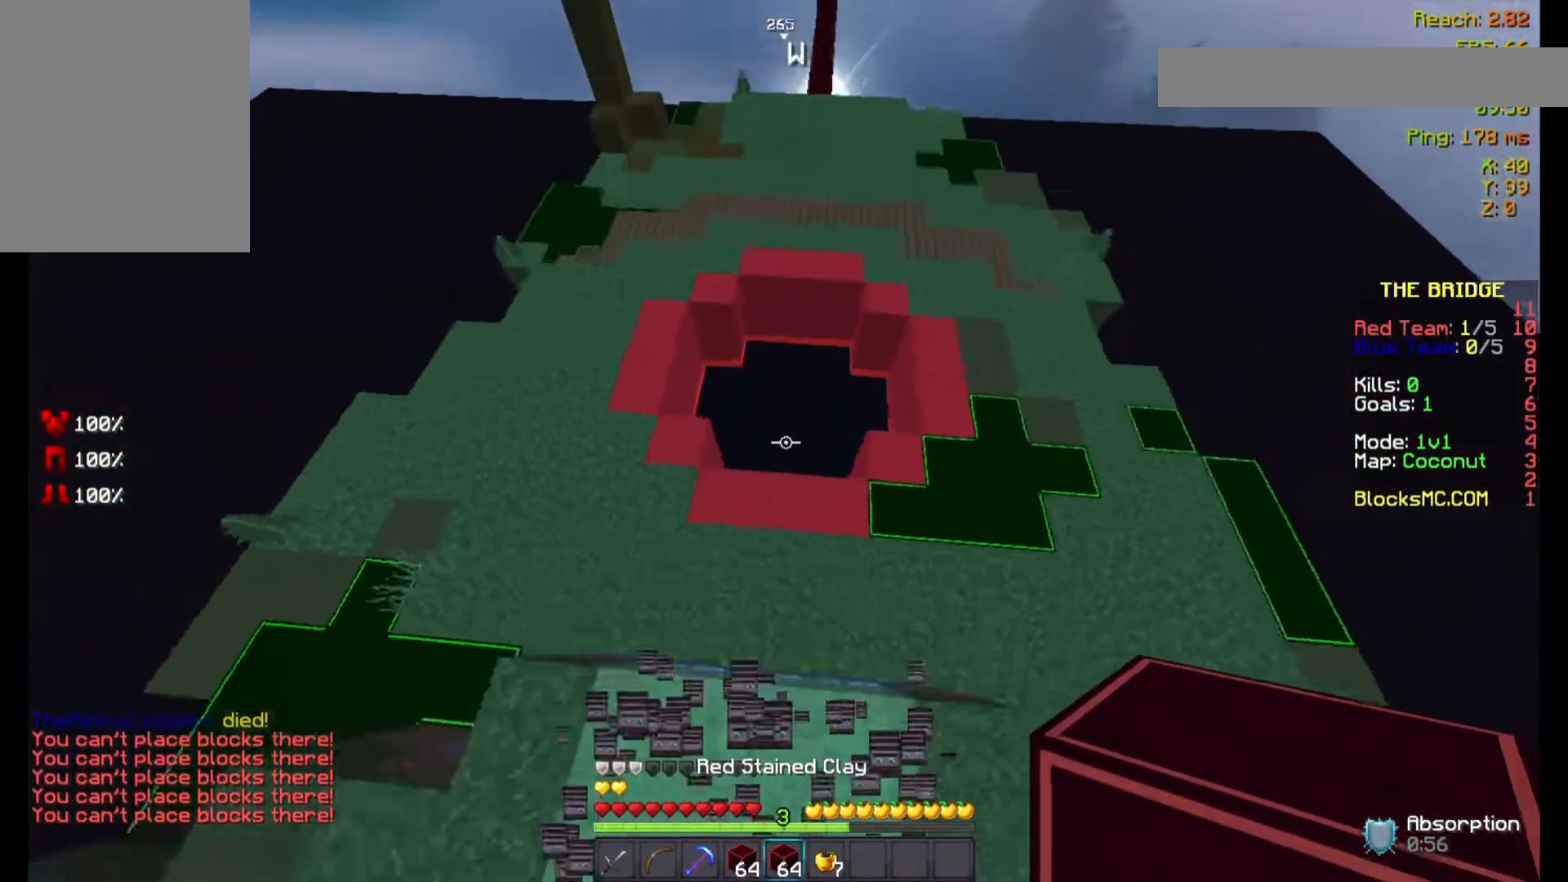
{"keys": ["space", "w"], "mouse": [], "events": []}
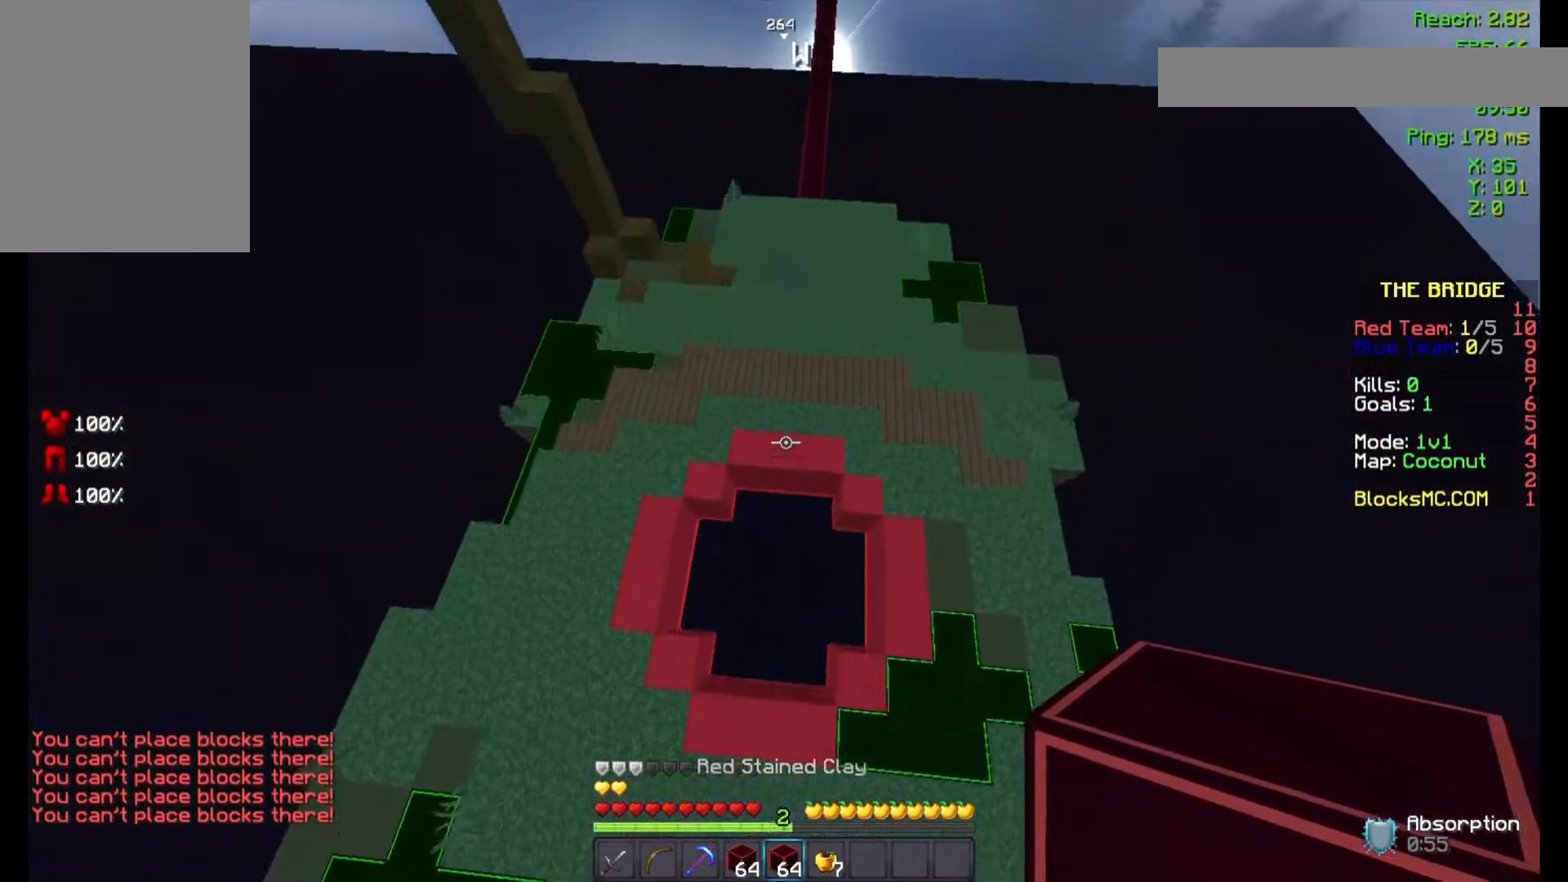
{"keys": ["space", "w"], "mouse": [], "events": []}
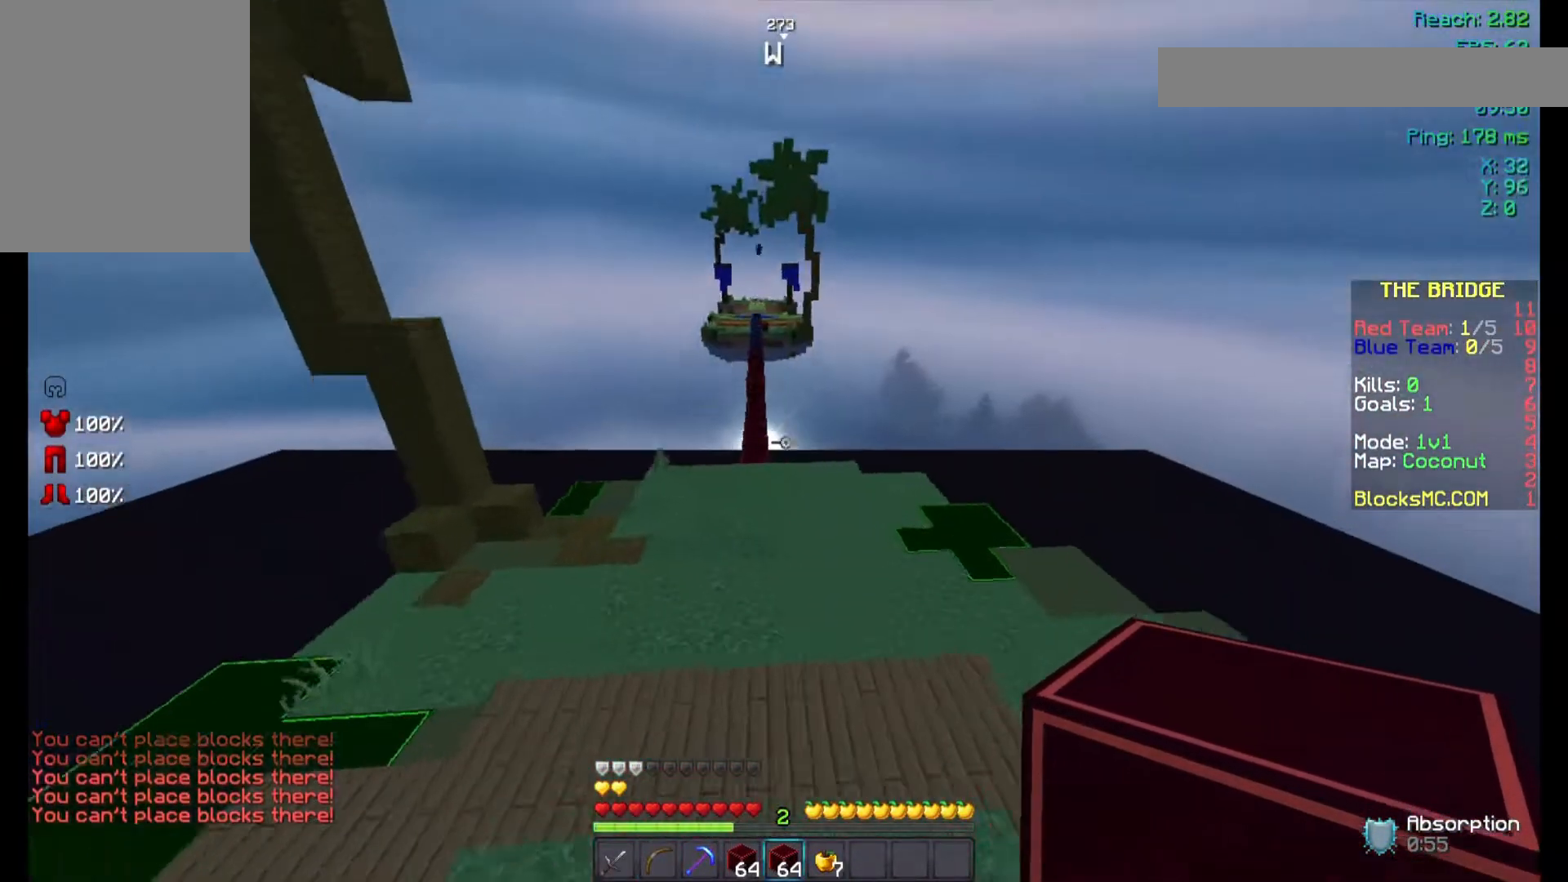
{"keys": ["space", "w"], "mouse": [], "events": []}